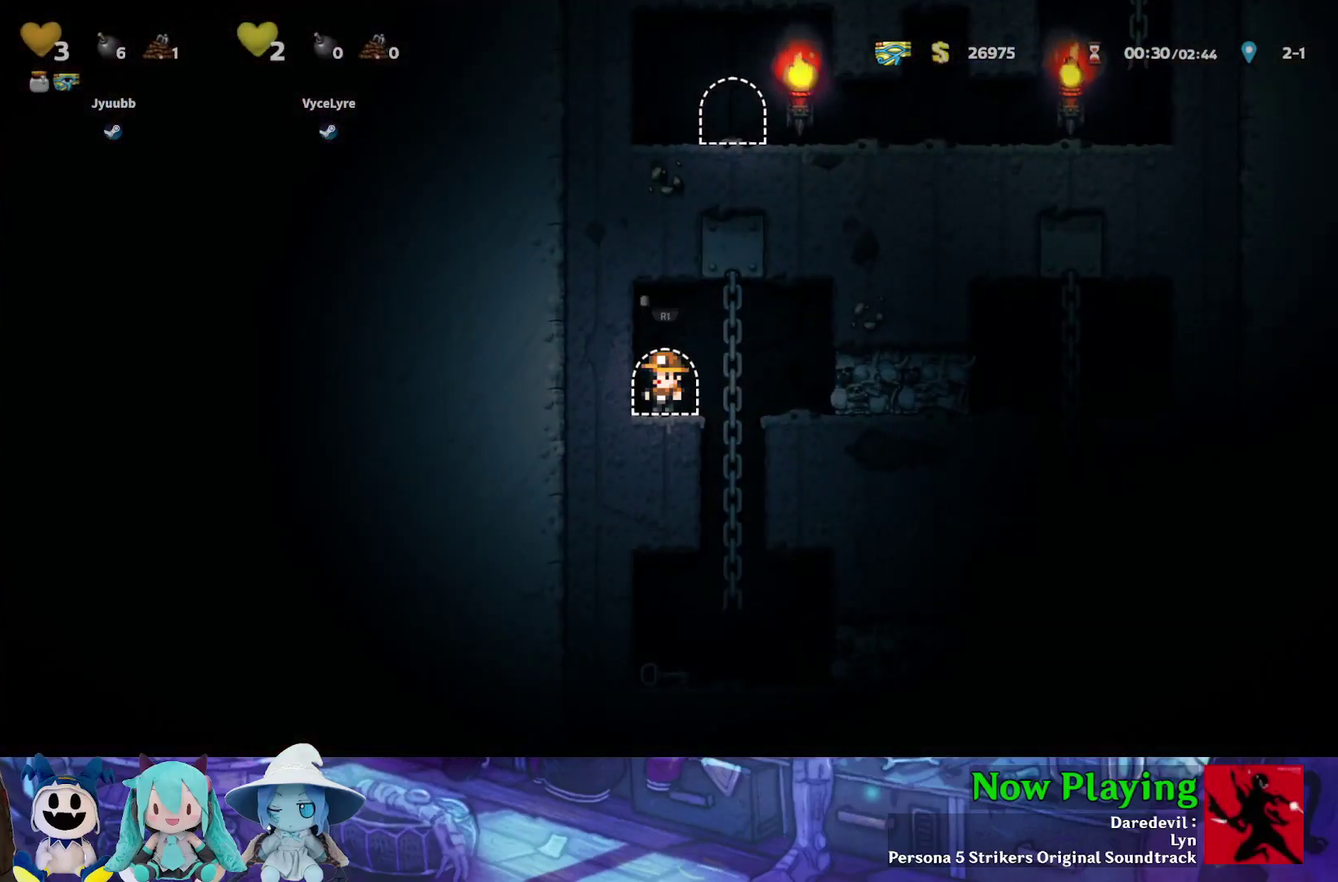
Gameplay with a controller (Nintendo layout); each line is a JSON object with the inputs held at the frame after it (dt_ms = milliseconds from this image to that frame). "events" lists button and stick changes between this image and that frame as [ms after this image, input, new state], when the widget could be followed in between. Not read: L3 R3.
{"dt_ms": 300, "buttons": ["DPAD_RIGHT"], "left_stick": "center", "right_stick": "center", "events": [[67, "B", "down"], [67, "DPAD_RIGHT", "down"], [183, "B", "up"], [233, "Y", "up"]]}
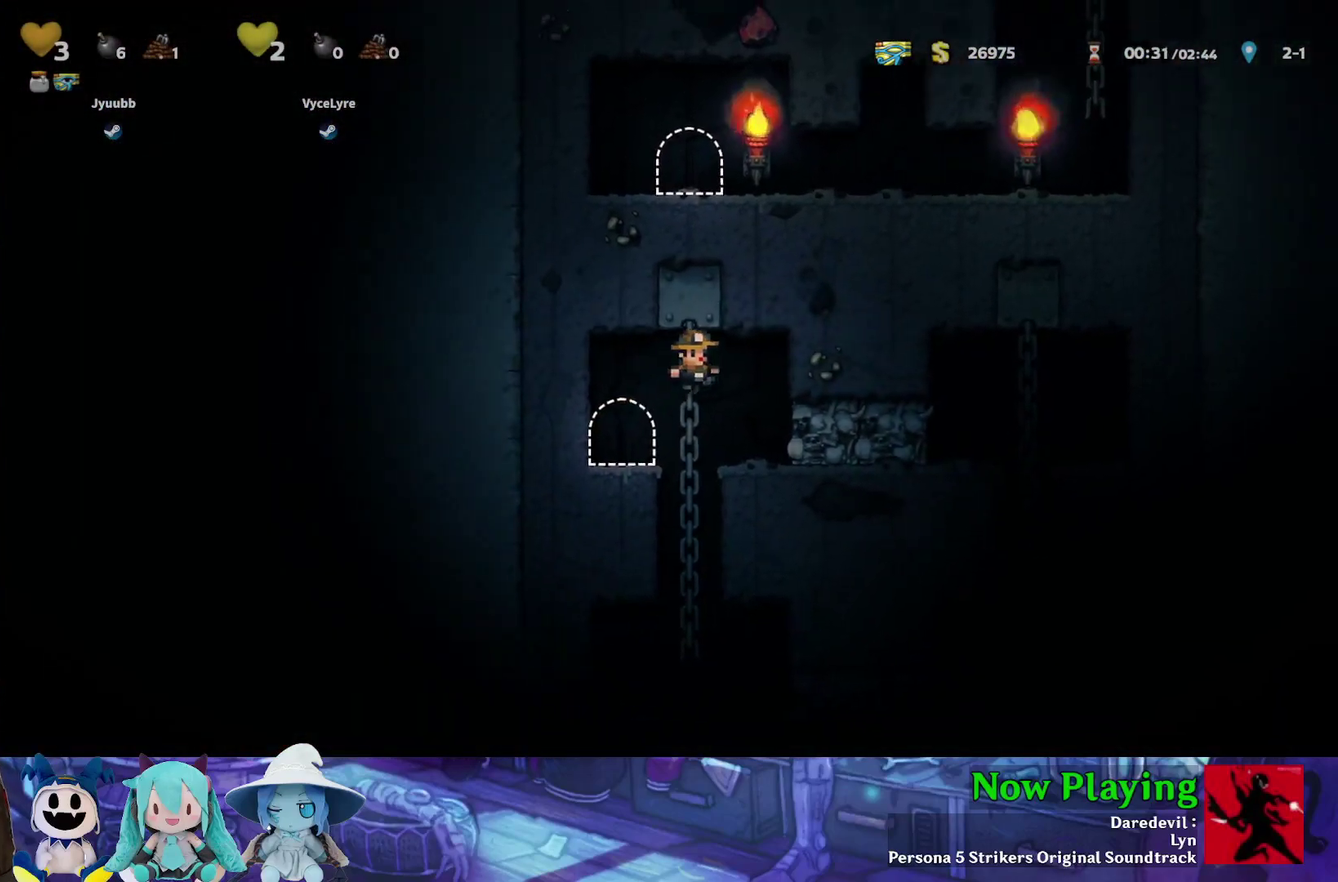
{"dt_ms": 300, "buttons": [], "left_stick": "center", "right_stick": "center", "events": [[117, "DPAD_RIGHT", "up"]]}
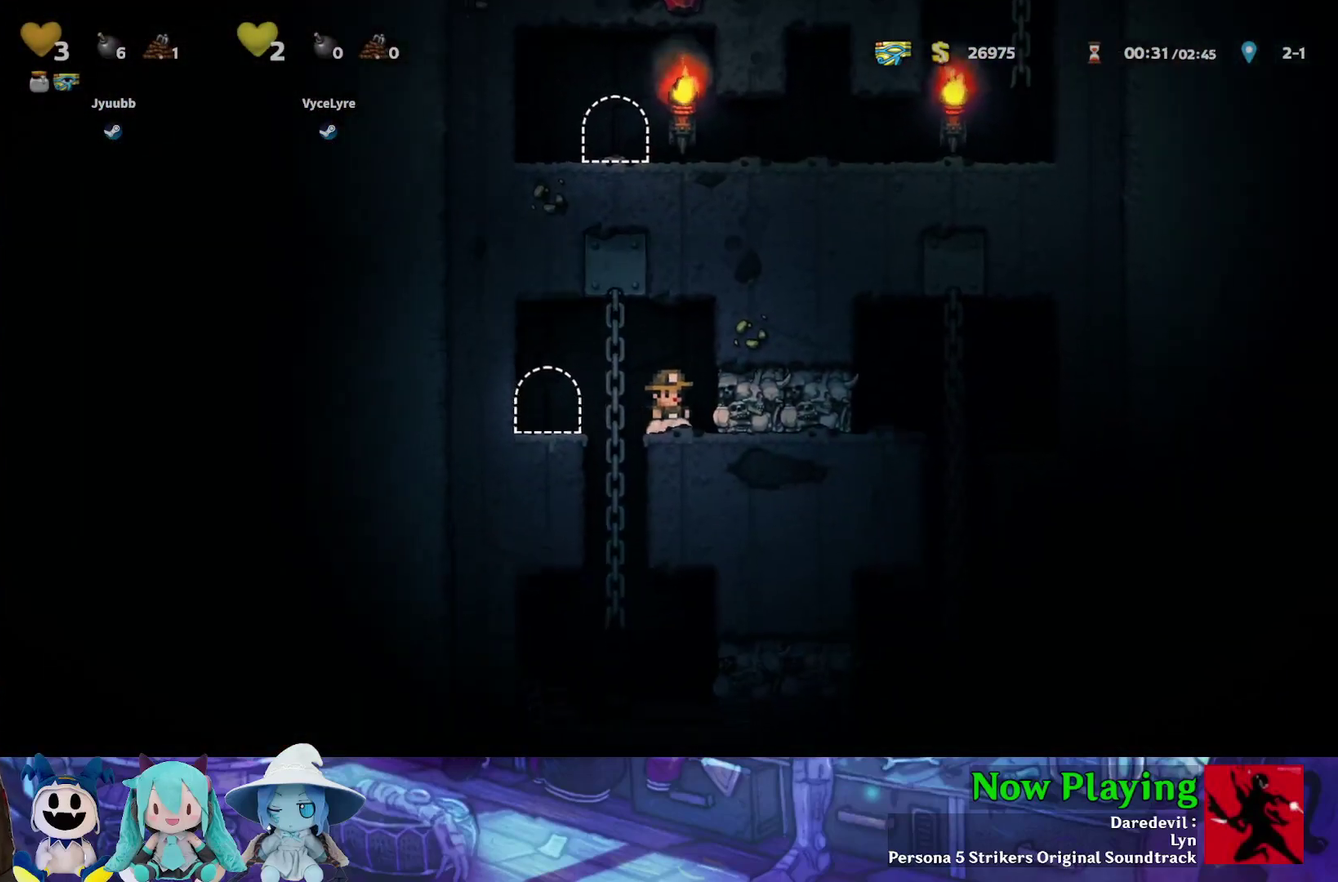
{"dt_ms": 500, "buttons": ["Y"], "left_stick": "center", "right_stick": "center", "events": [[117, "Y", "down"]]}
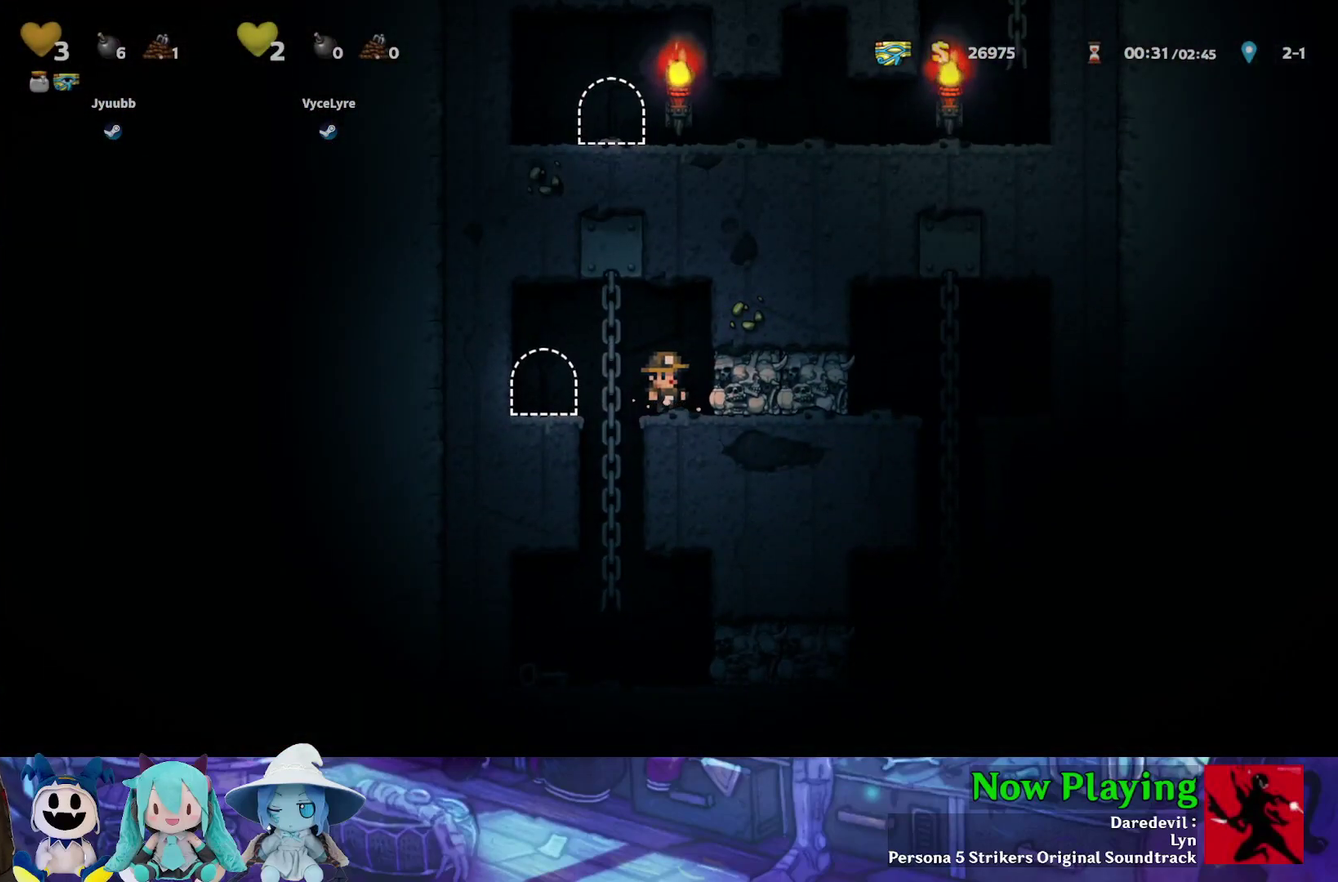
{"dt_ms": 700, "buttons": ["B", "Y"], "left_stick": "center", "right_stick": "center", "events": [[633, "B", "down"]]}
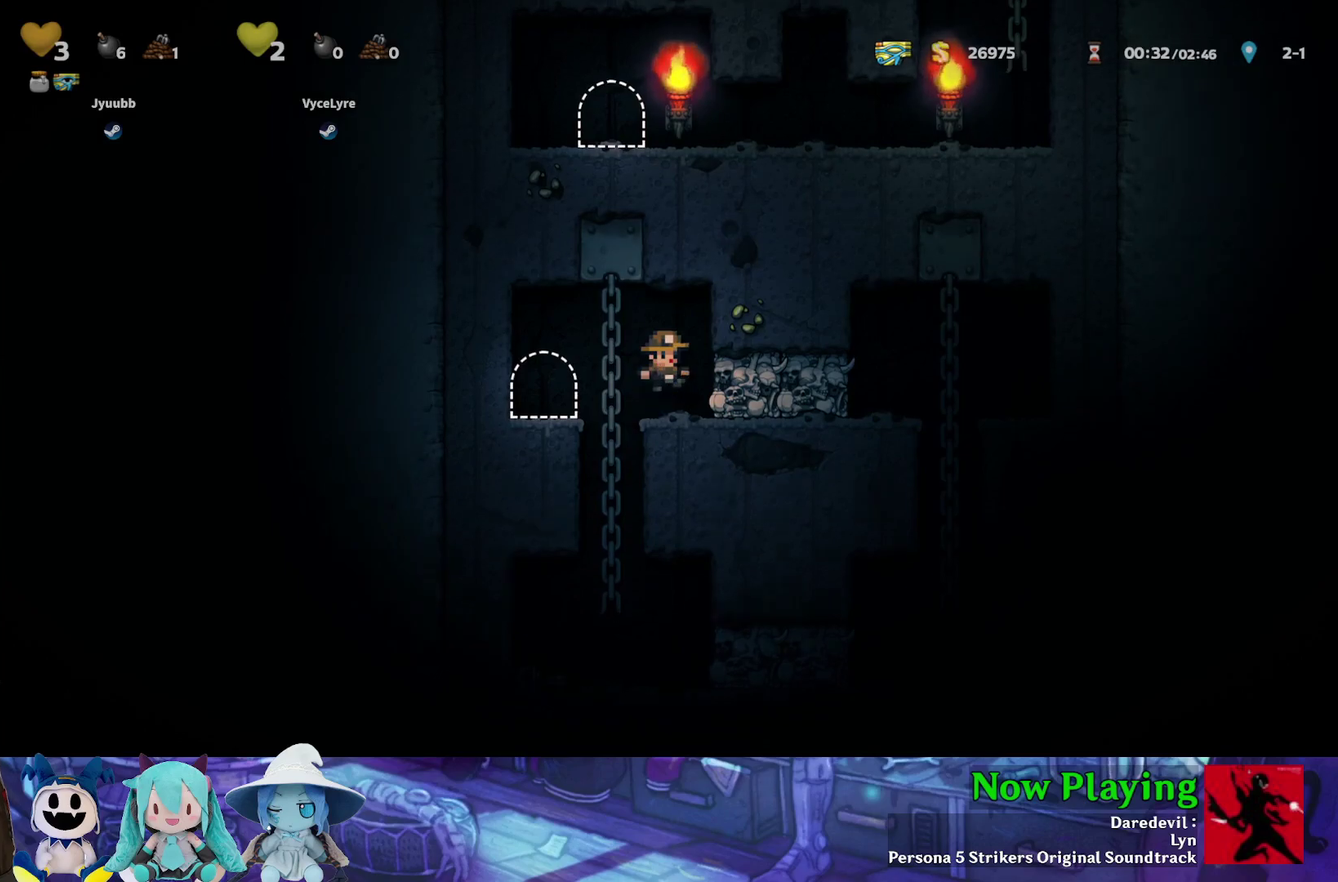
{"dt_ms": 300, "buttons": ["Y", "DPAD_LEFT"], "left_stick": "center", "right_stick": "center", "events": [[33, "DPAD_RIGHT", "down"], [117, "DPAD_UP", "down"], [150, "L1", "down"], [233, "DPAD_RIGHT", "up"], [250, "L1", "up"], [267, "DPAD_LEFT", "down"], [283, "B", "up"], [300, "DPAD_UP", "up"]]}
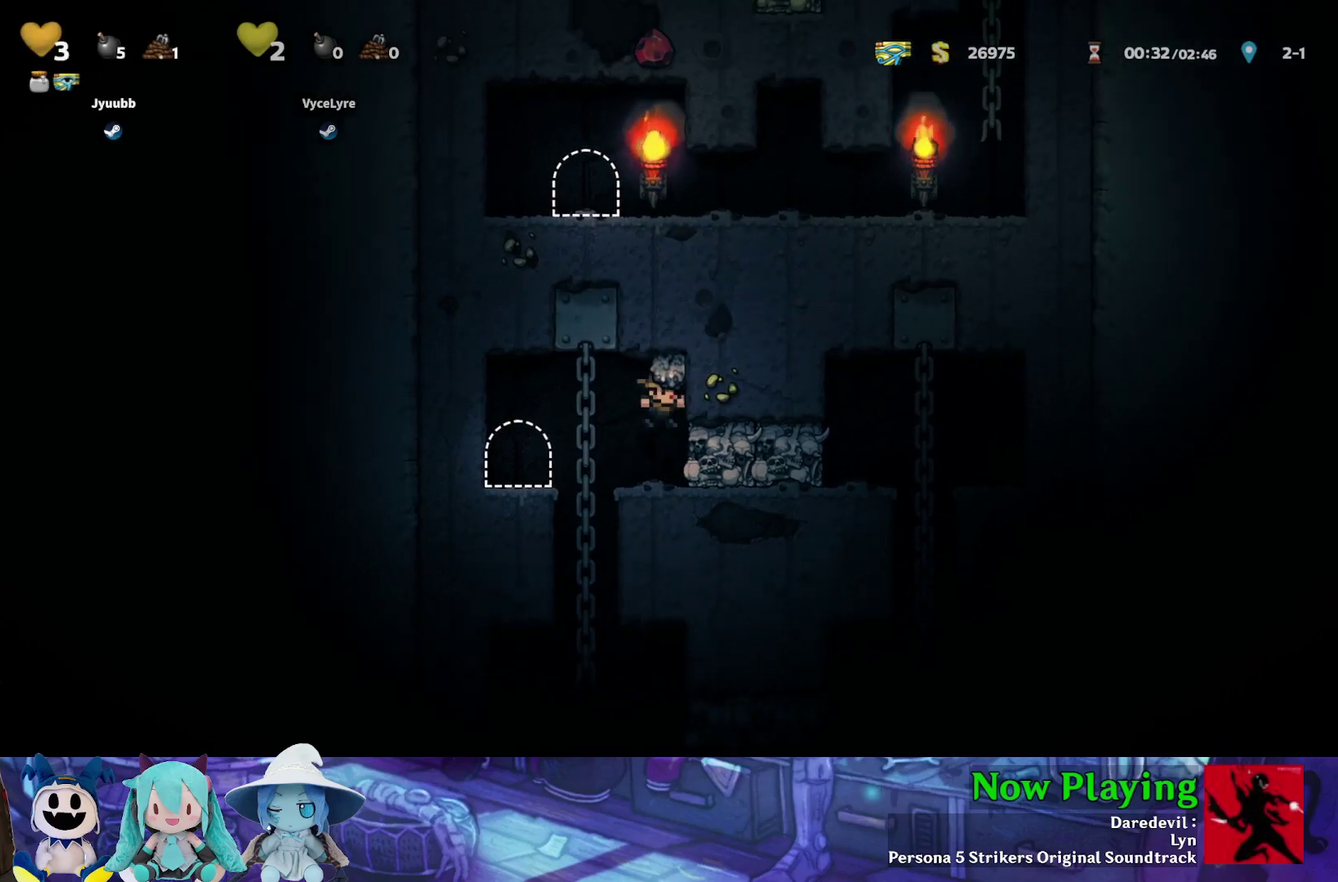
{"dt_ms": 500, "buttons": [], "left_stick": "center", "right_stick": "center", "events": [[317, "Y", "up"], [333, "DPAD_LEFT", "up"]]}
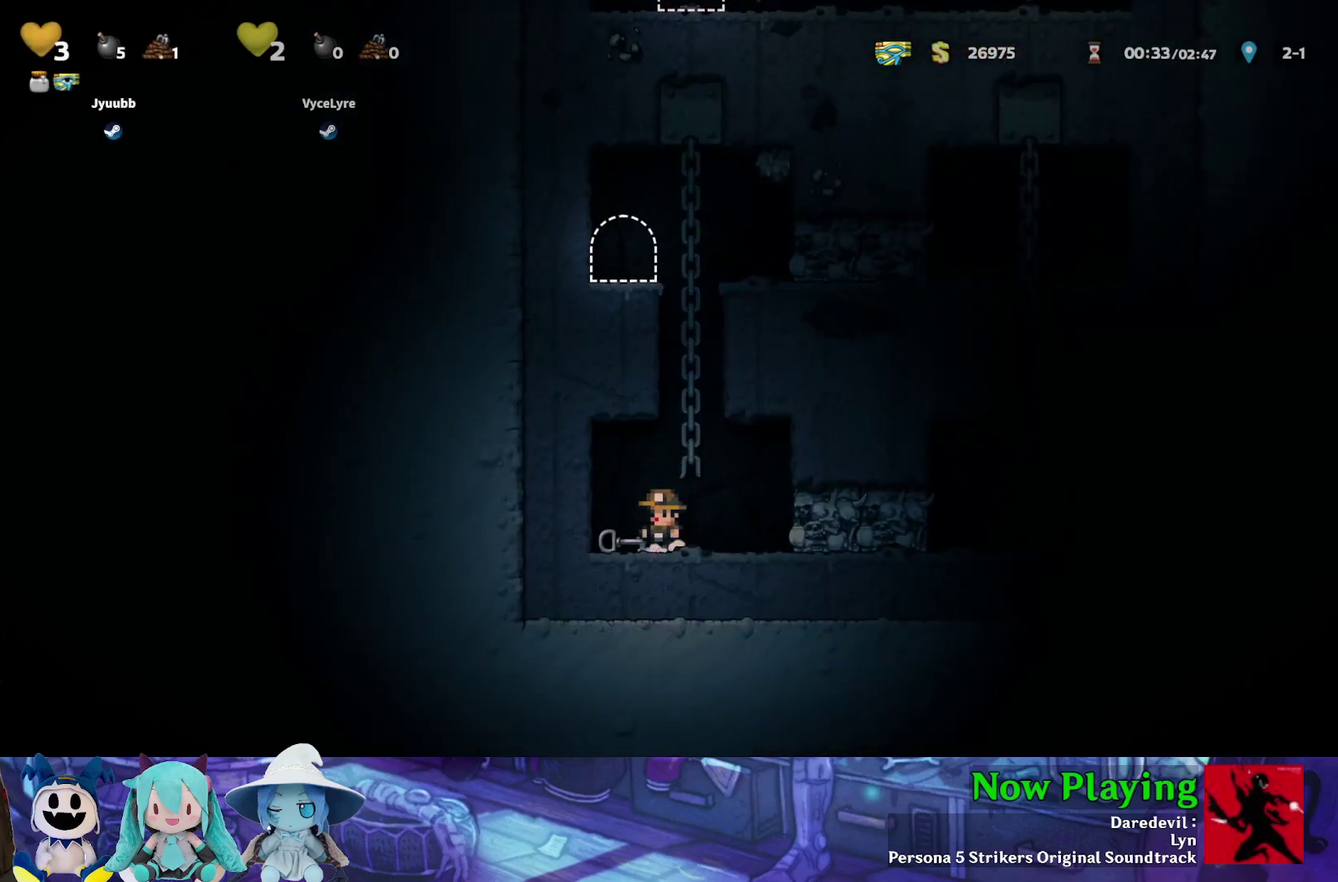
{"dt_ms": 700, "buttons": ["Y", "DPAD_UP"], "left_stick": "center", "right_stick": "center", "events": [[400, "B", "down"], [400, "Y", "down"], [517, "DPAD_RIGHT", "down"], [583, "DPAD_UP", "down"], [600, "B", "up"], [617, "DPAD_RIGHT", "up"]]}
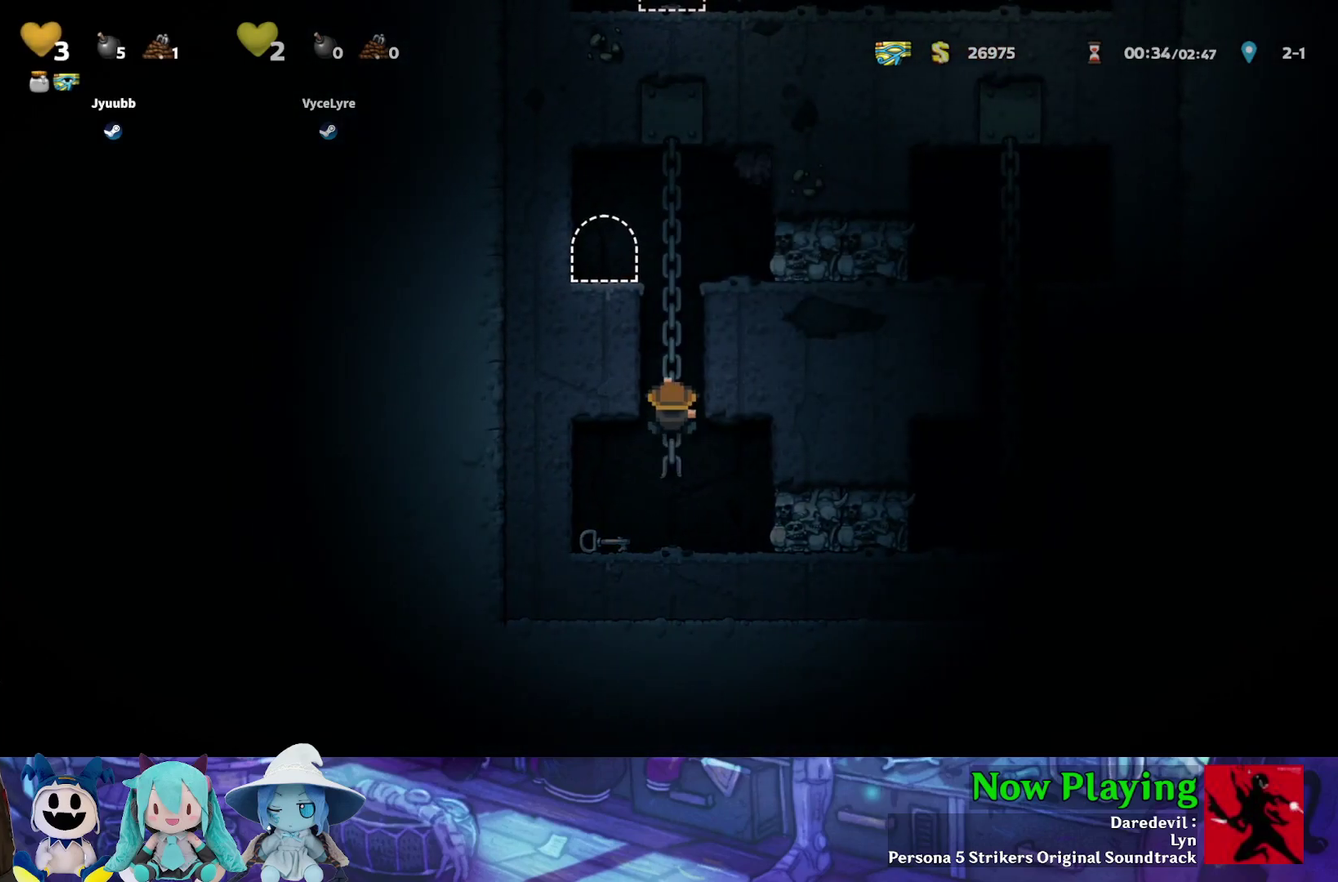
{"dt_ms": 300, "buttons": ["Y"], "left_stick": "center", "right_stick": "center", "events": [[50, "DPAD_UP", "up"]]}
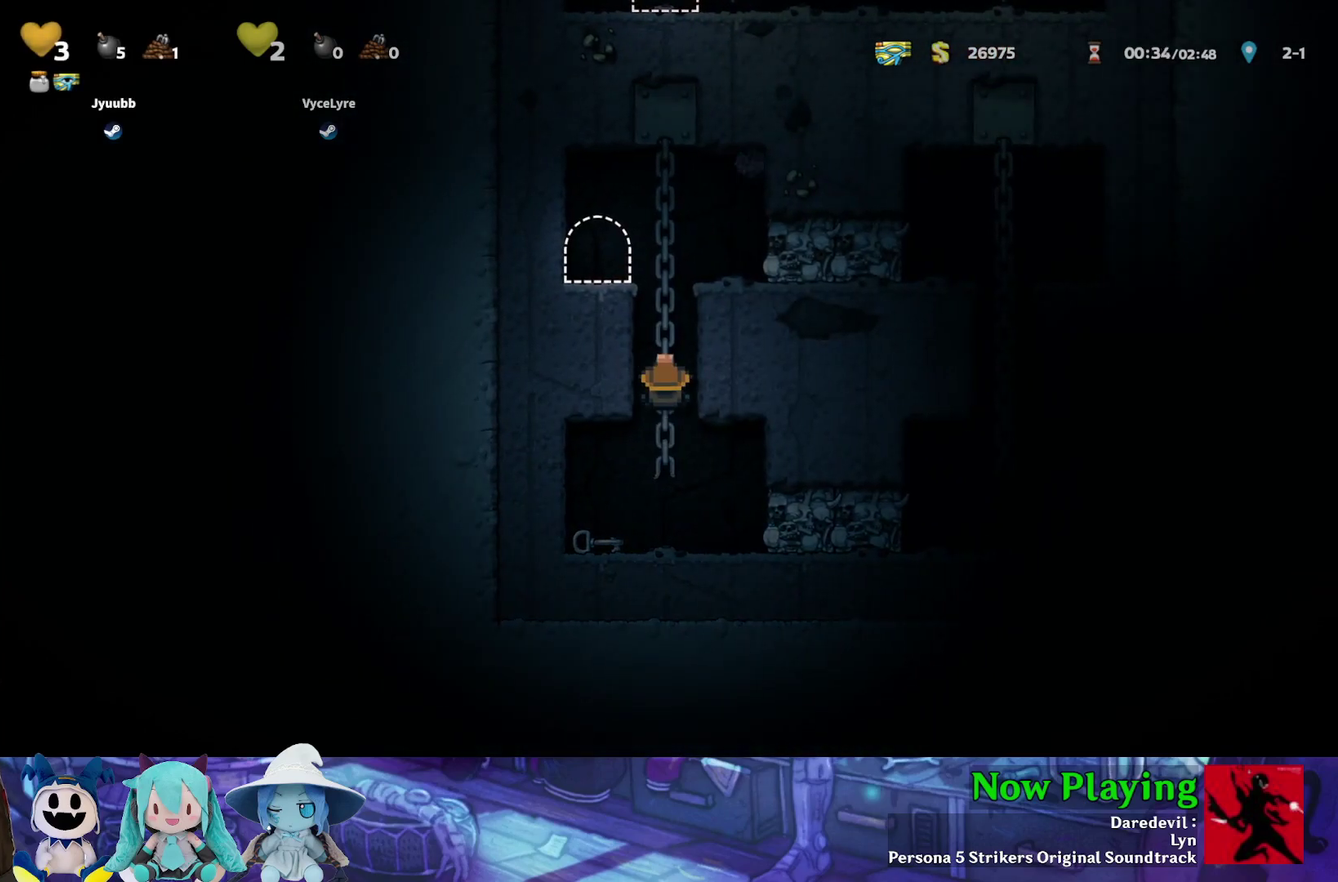
{"dt_ms": 300, "buttons": ["Y", "DPAD_UP"], "left_stick": "center", "right_stick": "center", "events": [[50, "DPAD_UP", "down"], [67, "Y", "up"], [217, "Y", "down"]]}
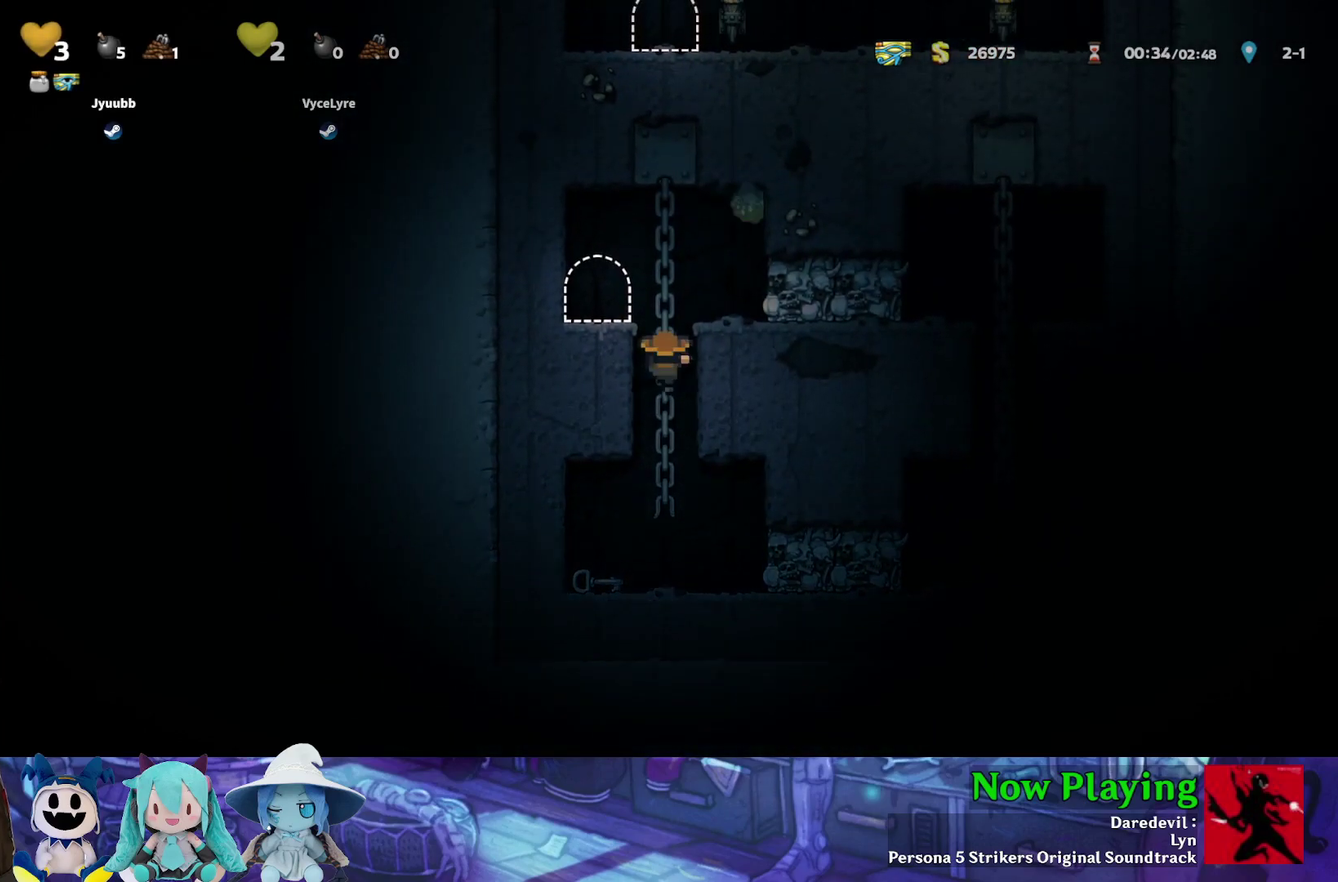
{"dt_ms": 300, "buttons": ["DPAD_LEFT"], "left_stick": "center", "right_stick": "center", "events": [[50, "B", "down"], [100, "DPAD_LEFT", "down"], [133, "DPAD_UP", "up"], [217, "B", "up"], [267, "Y", "up"]]}
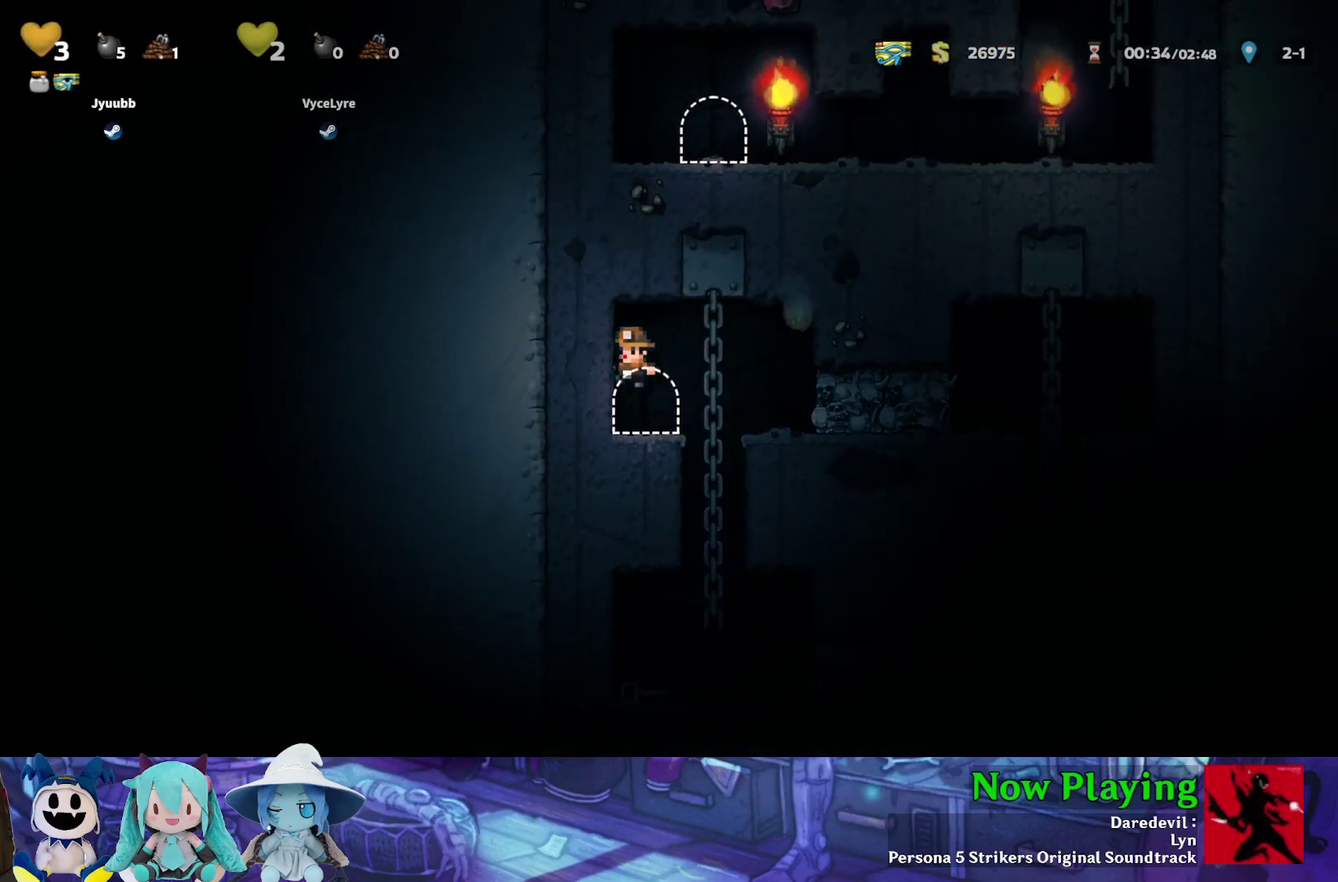
{"dt_ms": 400, "buttons": [], "left_stick": "center", "right_stick": "center", "events": [[100, "DPAD_LEFT", "up"]]}
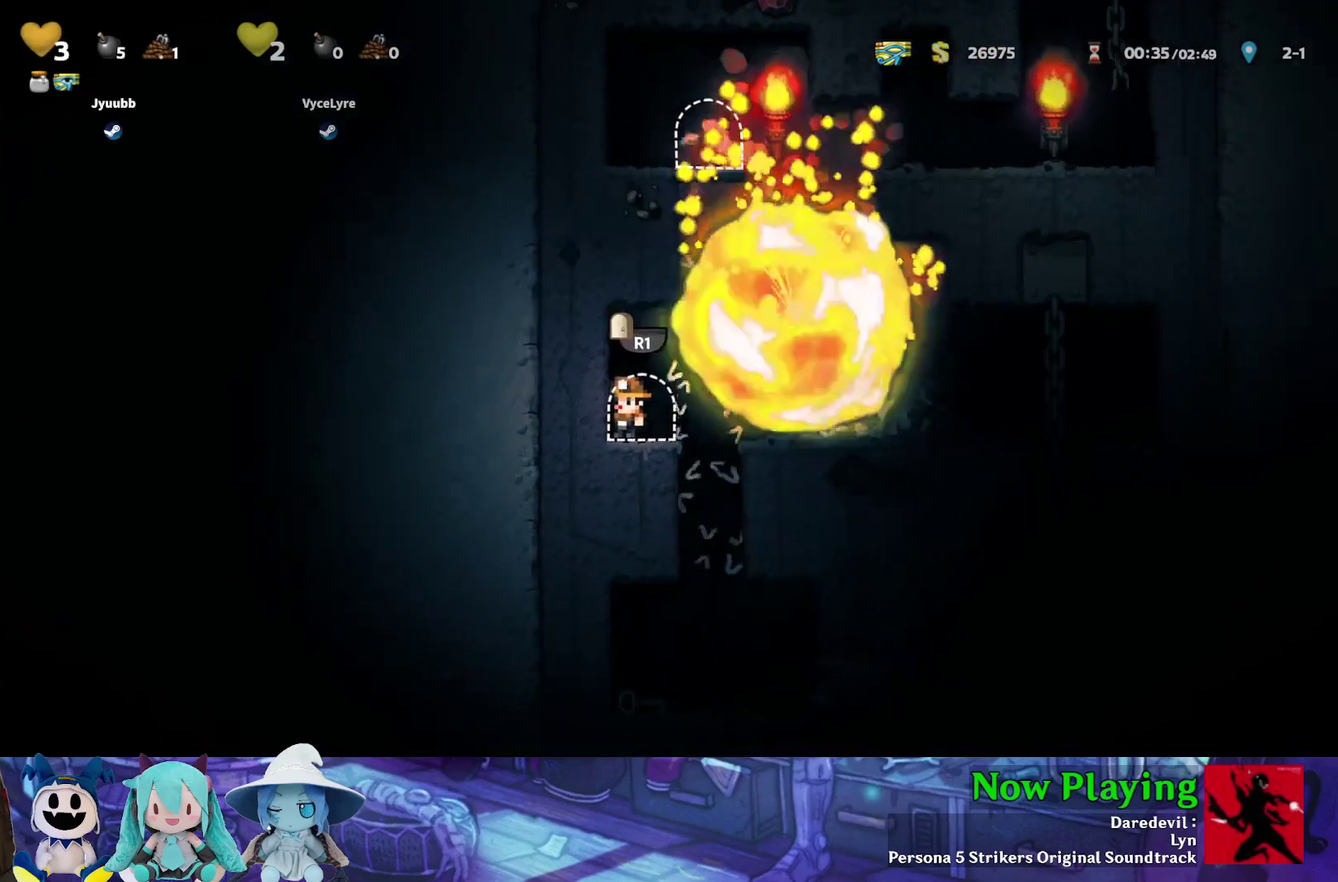
{"dt_ms": 500, "buttons": [], "left_stick": "center", "right_stick": "center", "events": []}
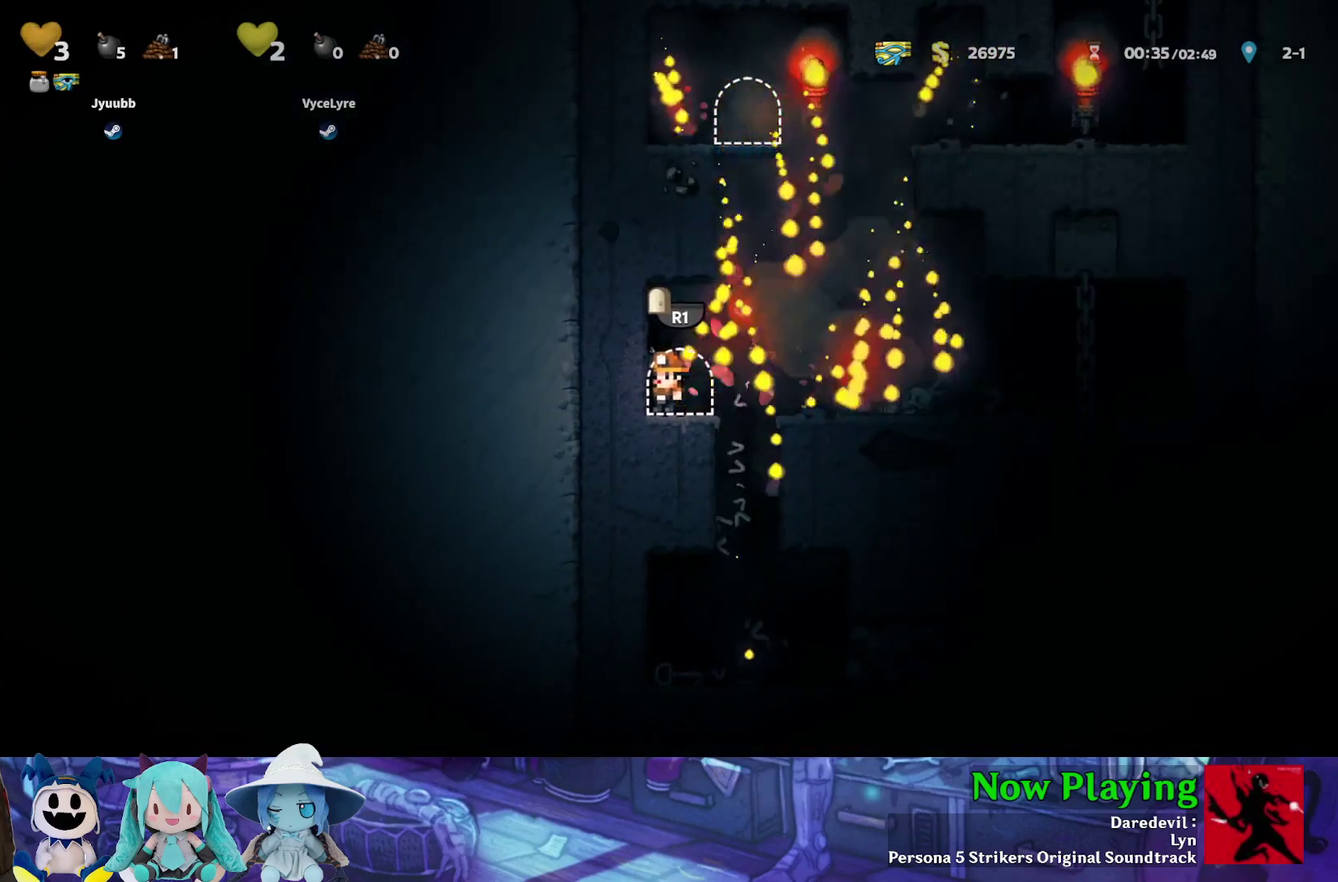
{"dt_ms": 400, "buttons": ["Y", "DPAD_RIGHT"], "left_stick": "center", "right_stick": "center", "events": [[50, "DPAD_RIGHT", "down"], [50, "Y", "down"], [83, "B", "down"], [400, "B", "up"]]}
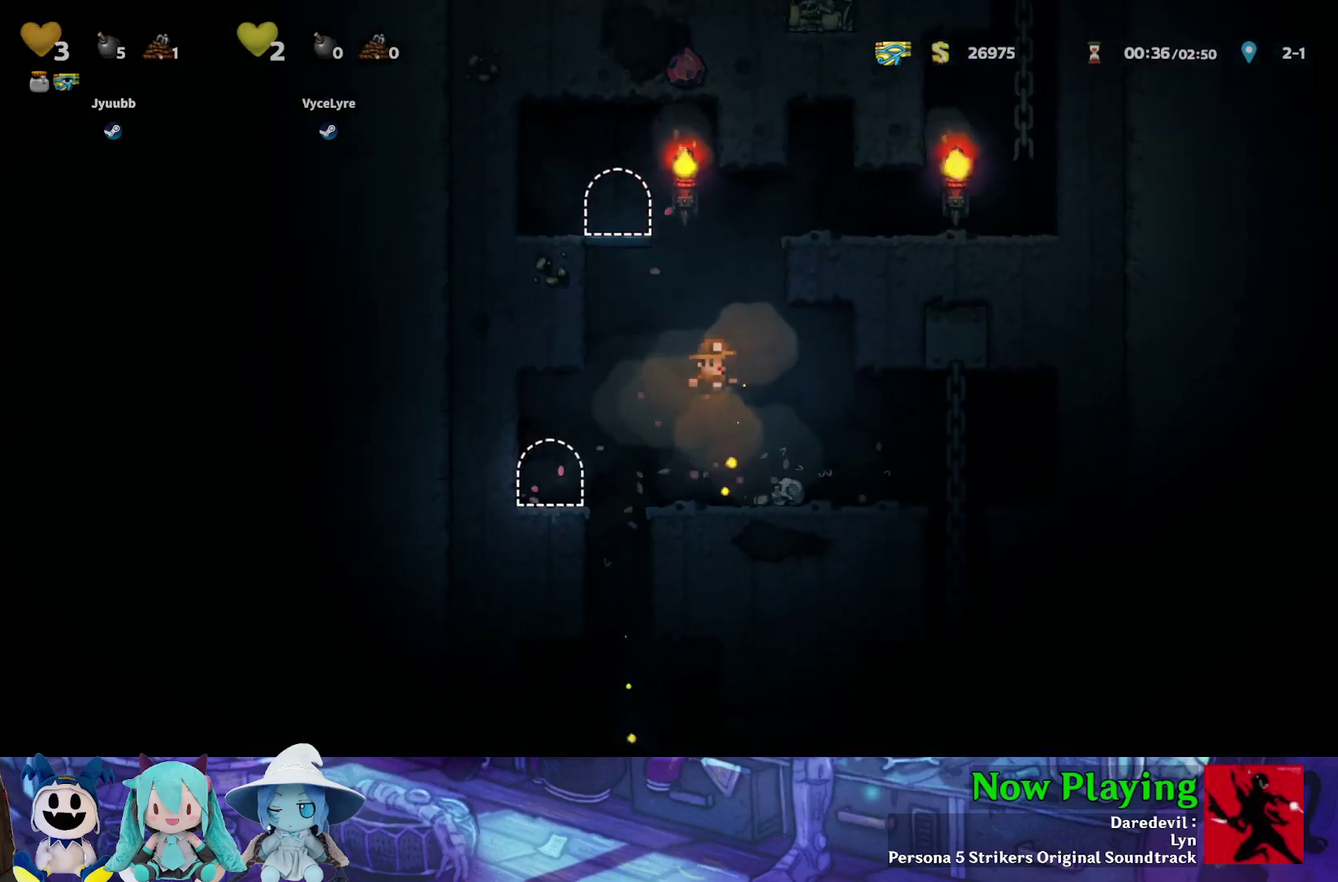
{"dt_ms": 700, "buttons": ["B", "Y", "DPAD_UP"], "left_stick": "center", "right_stick": "center", "events": [[17, "Y", "up"], [100, "X", "down"], [117, "DPAD_RIGHT", "up"], [183, "X", "up"], [483, "Y", "down"], [500, "B", "down"], [667, "DPAD_UP", "down"]]}
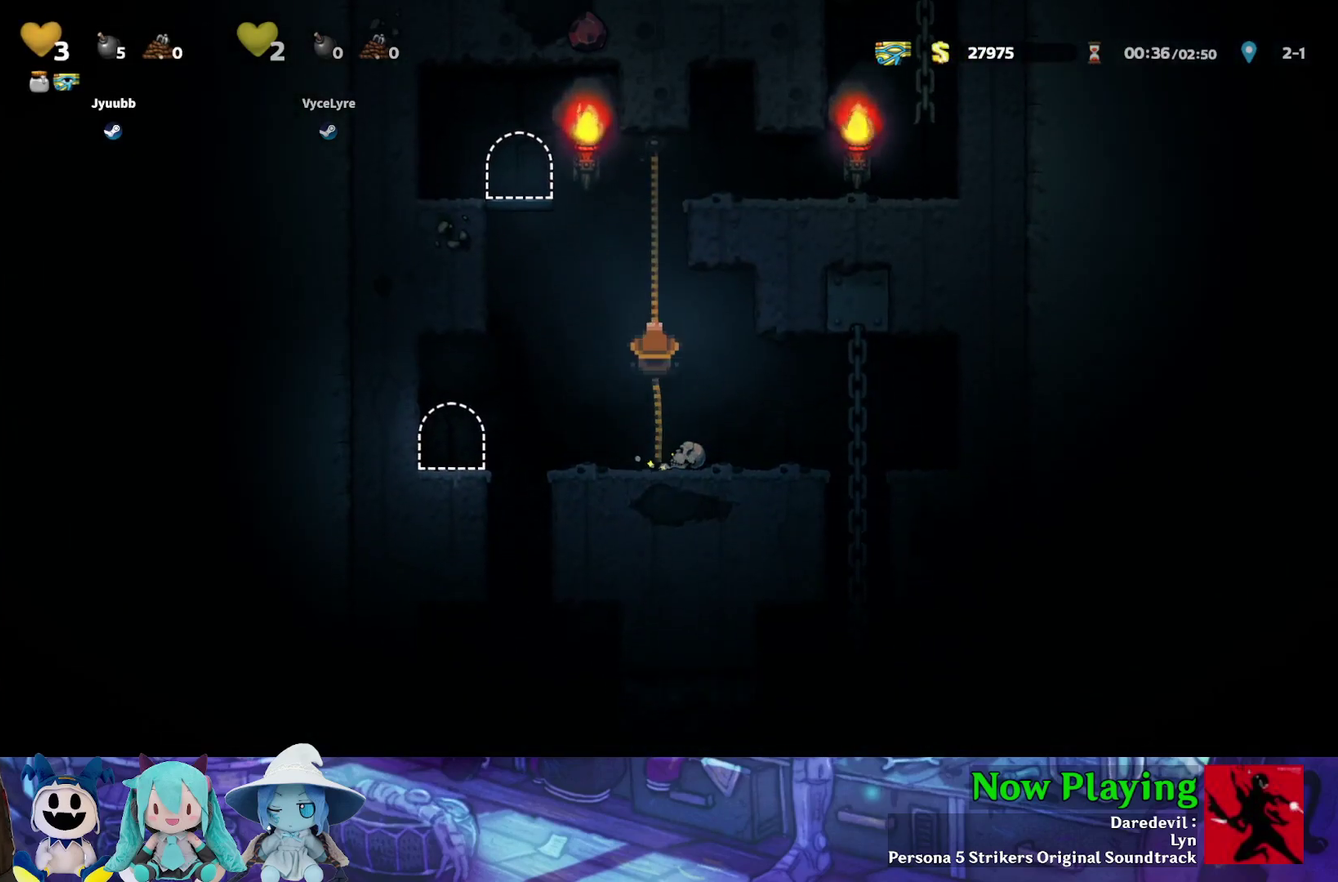
{"dt_ms": 600, "buttons": ["B", "Y", "DPAD_RIGHT"], "left_stick": "center", "right_stick": "center", "events": [[33, "B", "up"], [500, "DPAD_RIGHT", "down"], [517, "B", "down"], [517, "DPAD_UP", "up"]]}
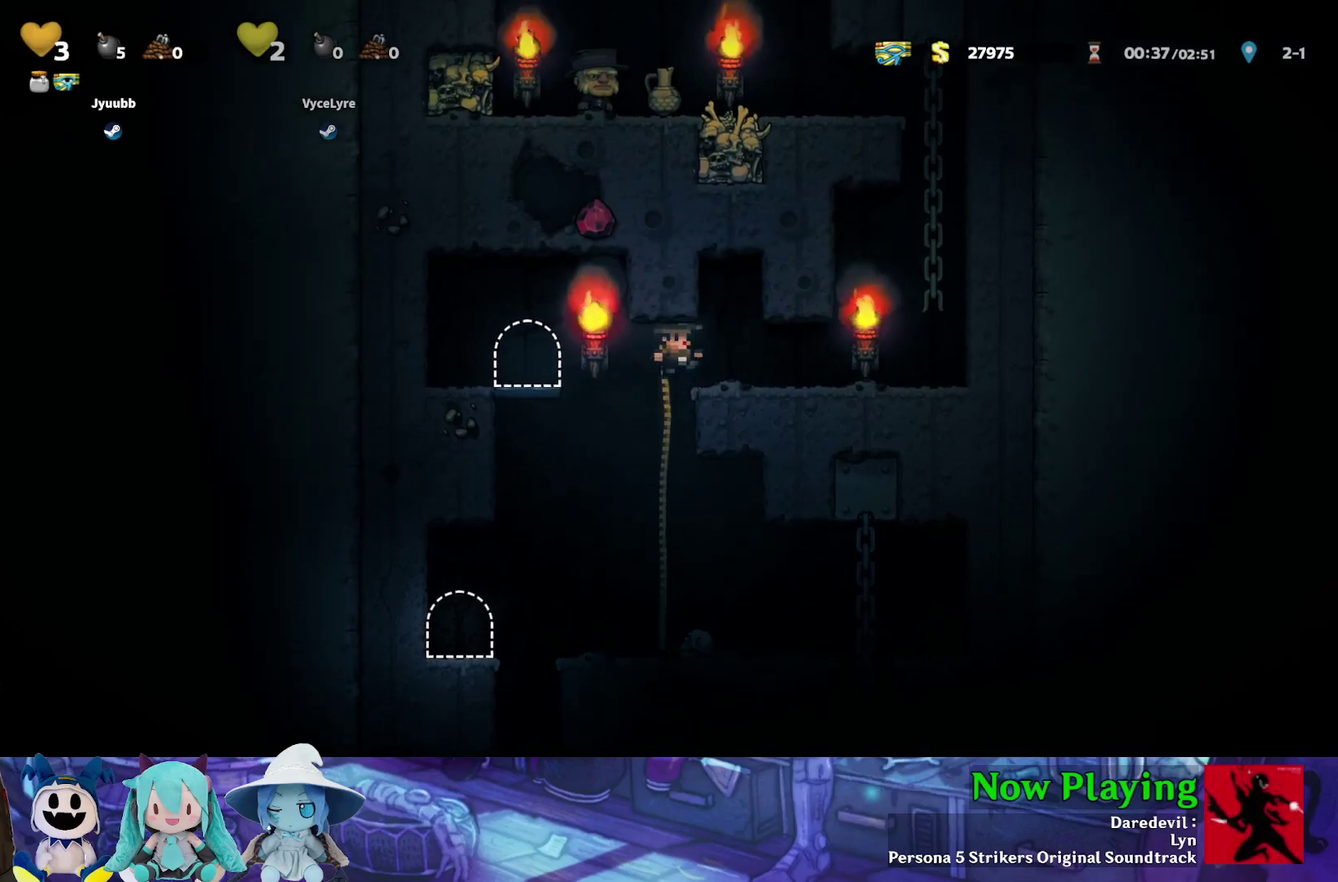
{"dt_ms": 500, "buttons": ["Y", "DPAD_UP"], "left_stick": "center", "right_stick": "center", "events": [[17, "B", "up"], [300, "B", "down"], [417, "DPAD_UP", "down"], [433, "DPAD_RIGHT", "up"], [500, "B", "up"]]}
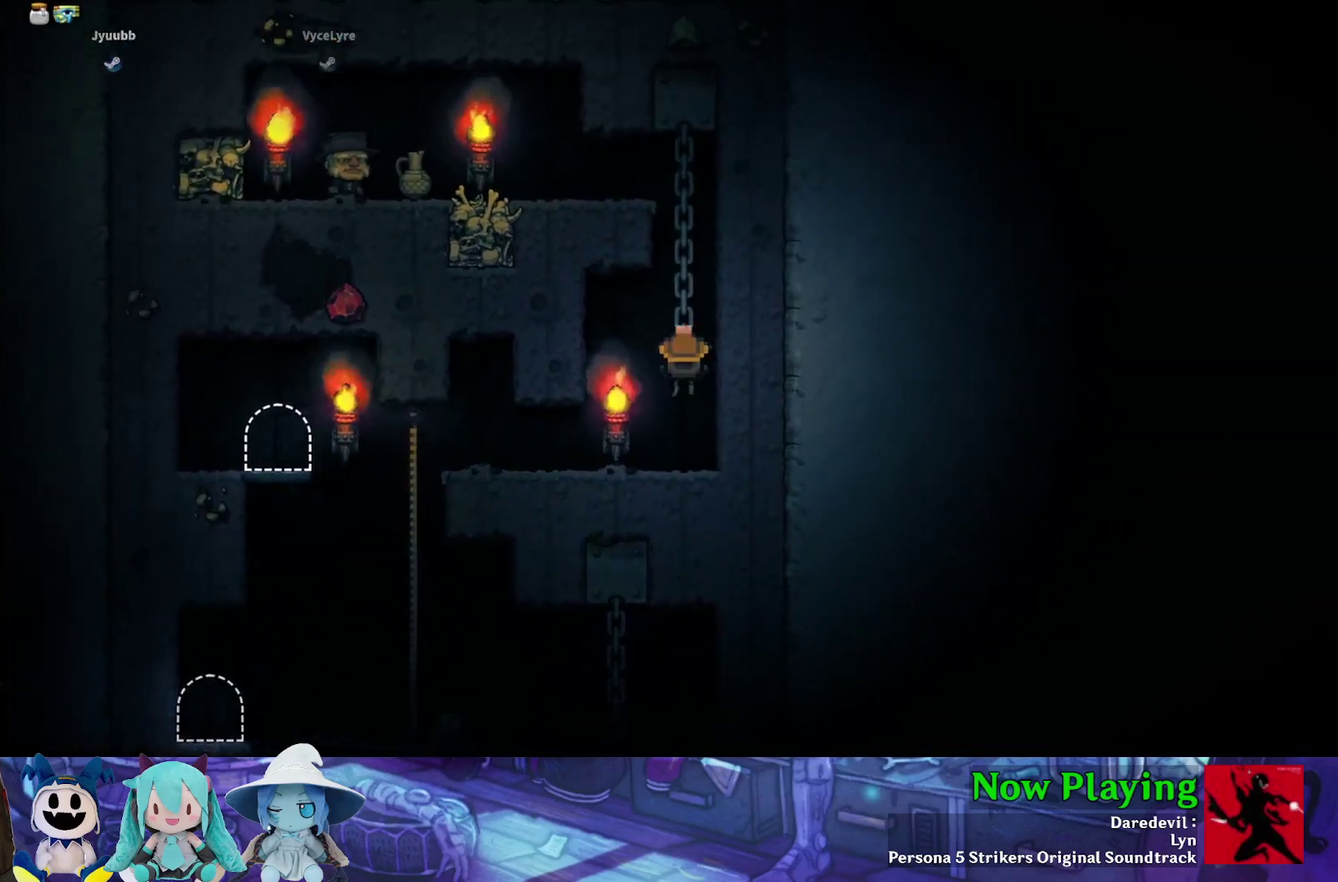
{"dt_ms": 400, "buttons": ["B", "Y", "DPAD_UP"], "left_stick": "center", "right_stick": "center", "events": [[83, "B", "down"], [233, "B", "up"], [383, "B", "down"]]}
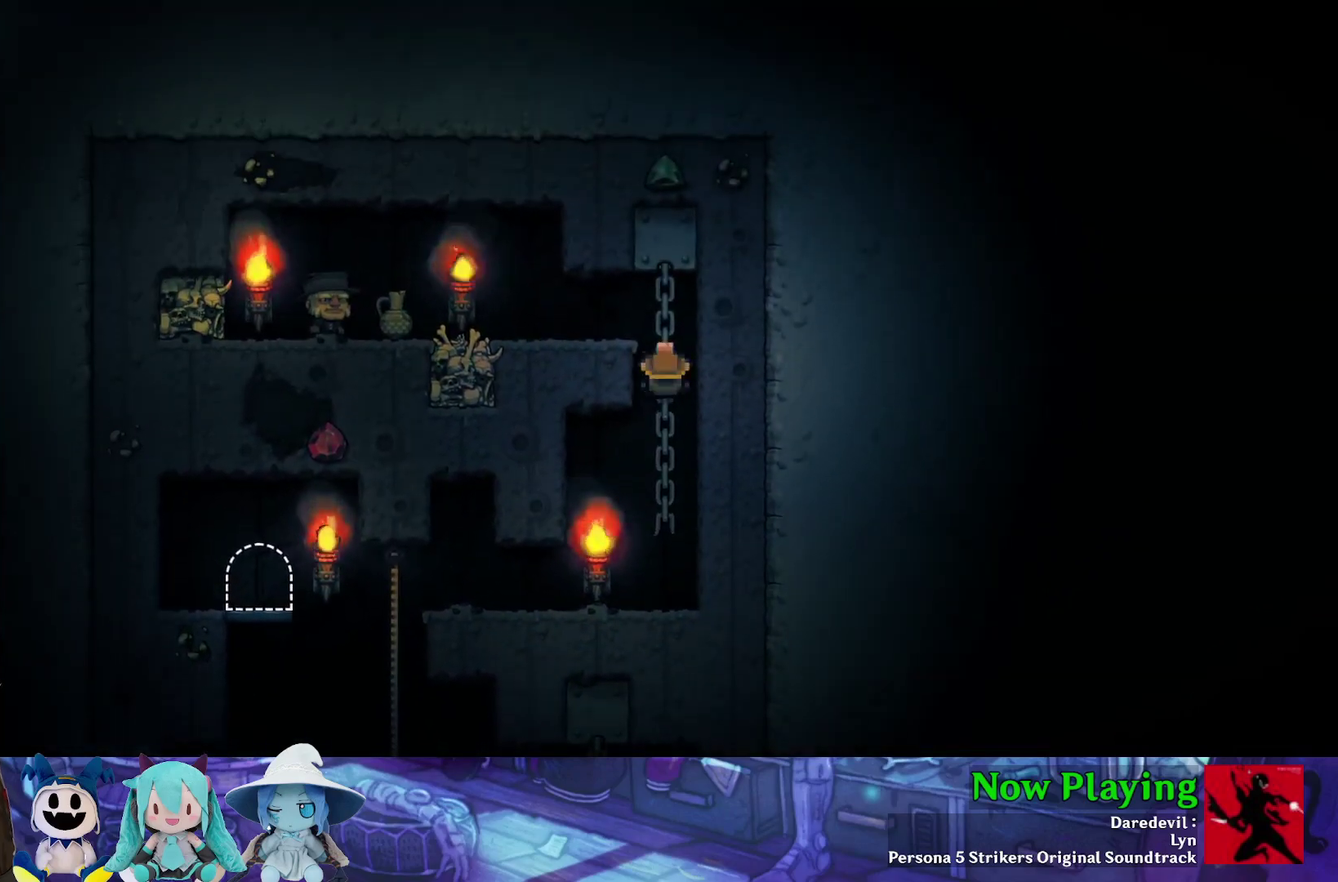
{"dt_ms": 400, "buttons": ["Y", "DPAD_LEFT"], "left_stick": "center", "right_stick": "center", "events": [[83, "DPAD_LEFT", "down"], [167, "B", "up"], [167, "DPAD_UP", "up"]]}
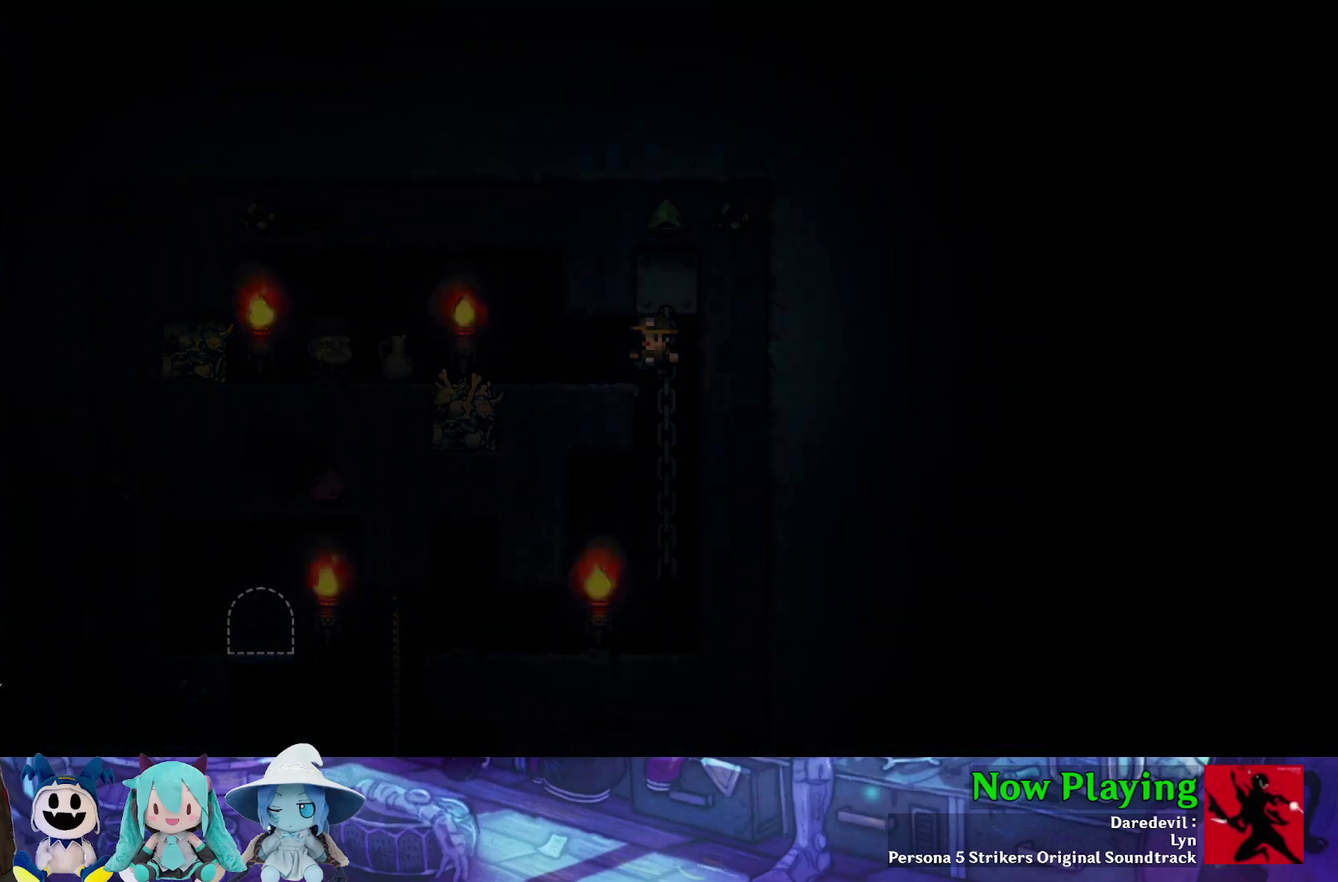
{"dt_ms": 500, "buttons": [], "left_stick": "center", "right_stick": "center", "events": [[133, "DPAD_LEFT", "up"], [467, "Y", "up"]]}
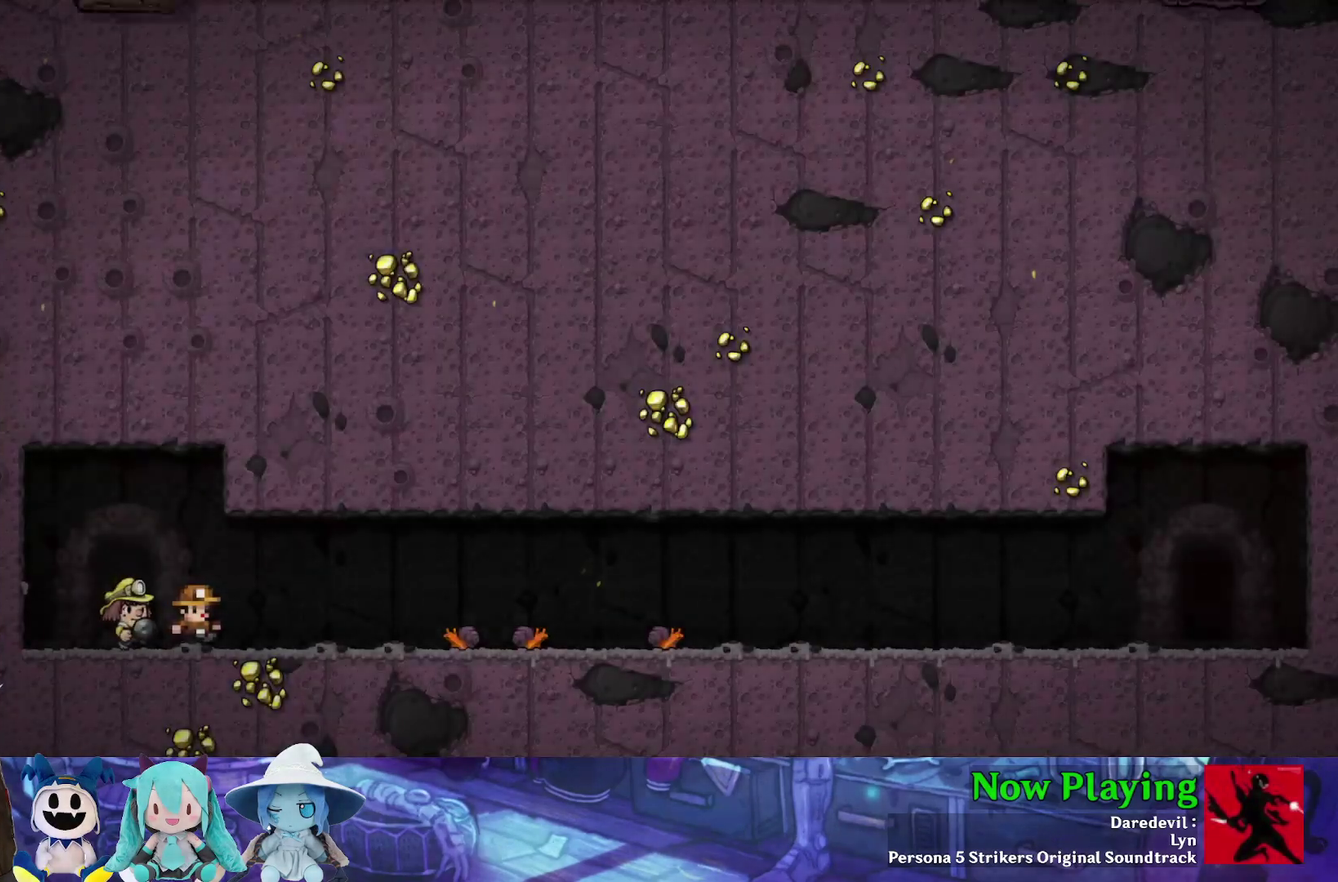
{"dt_ms": 500, "buttons": [], "left_stick": "center", "right_stick": "center", "events": [[167, "B", "down"], [300, "B", "up"]]}
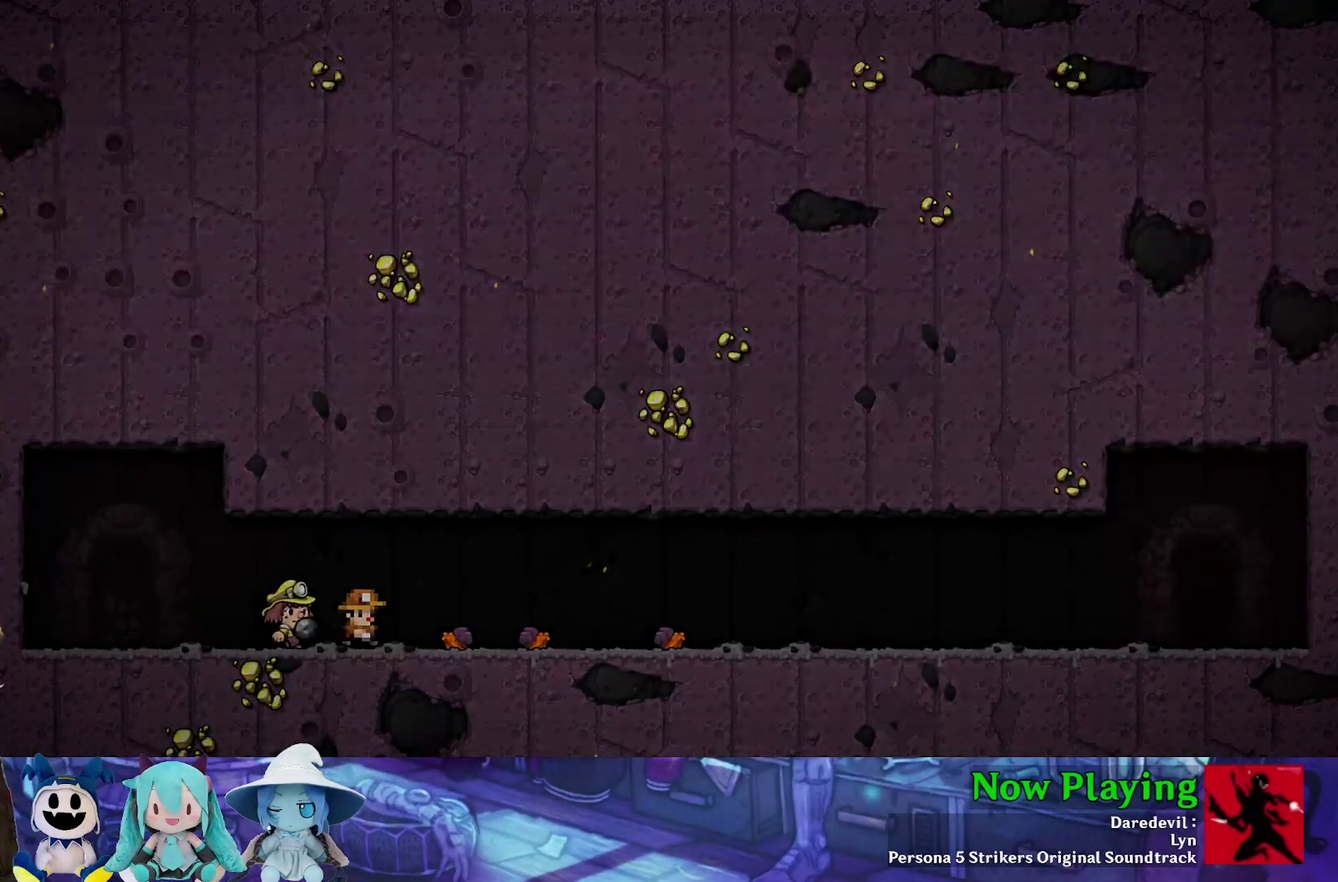
{"dt_ms": 500, "buttons": [], "left_stick": "center", "right_stick": "center", "events": []}
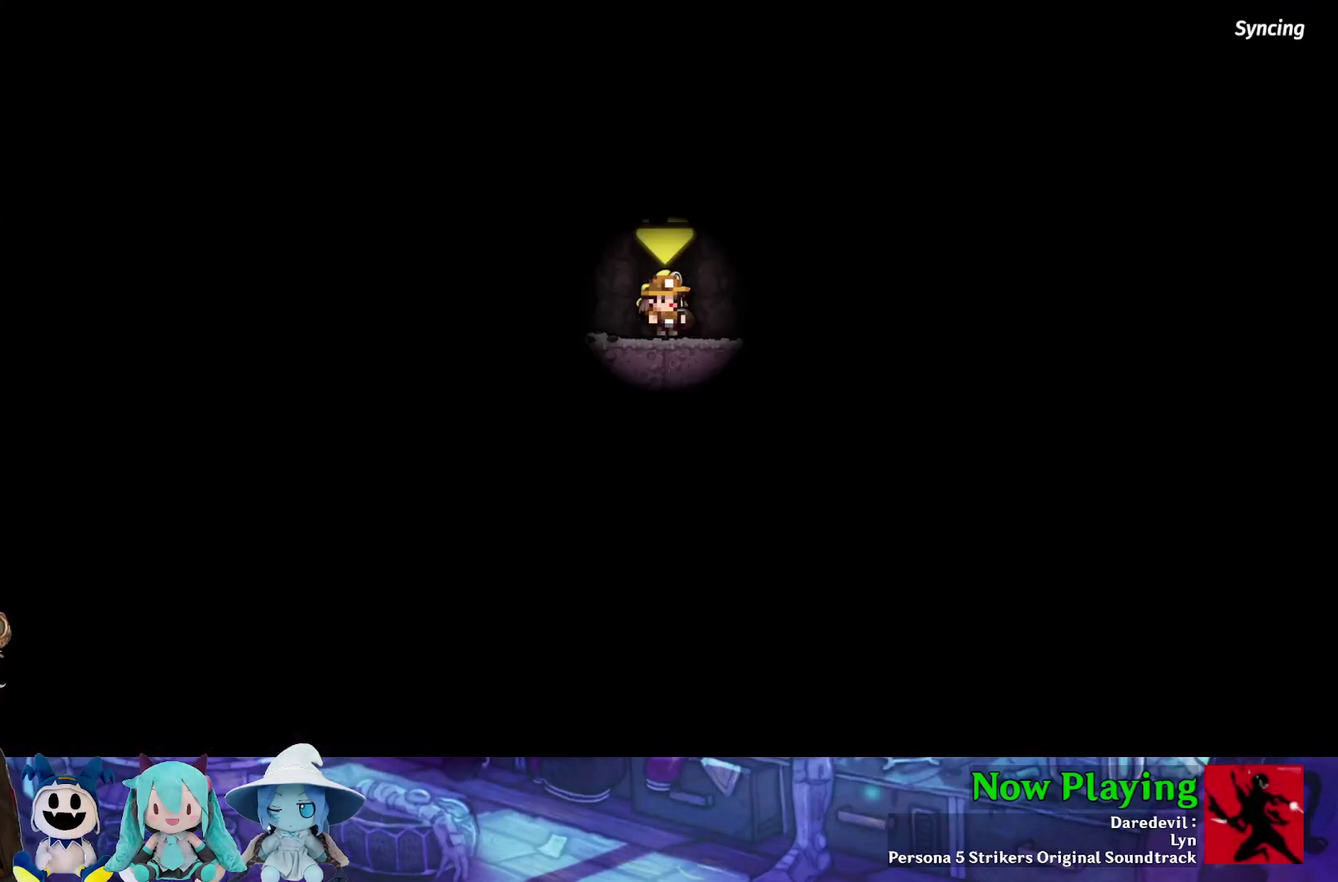
{"dt_ms": 400, "buttons": ["B"], "left_stick": "center", "right_stick": "center", "events": [[383, "B", "down"]]}
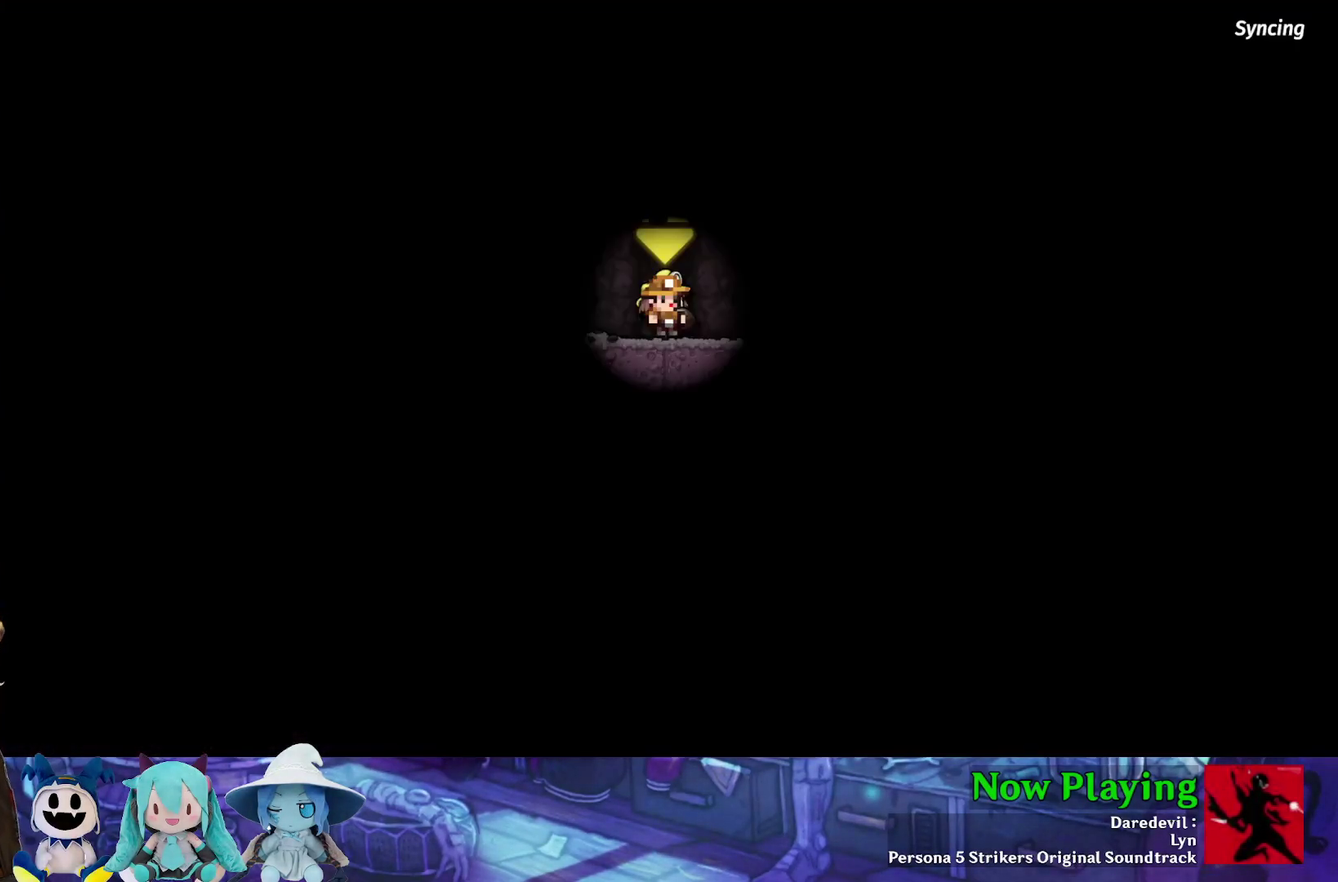
{"dt_ms": 600, "buttons": [], "left_stick": "center", "right_stick": "center", "events": [[133, "B", "up"]]}
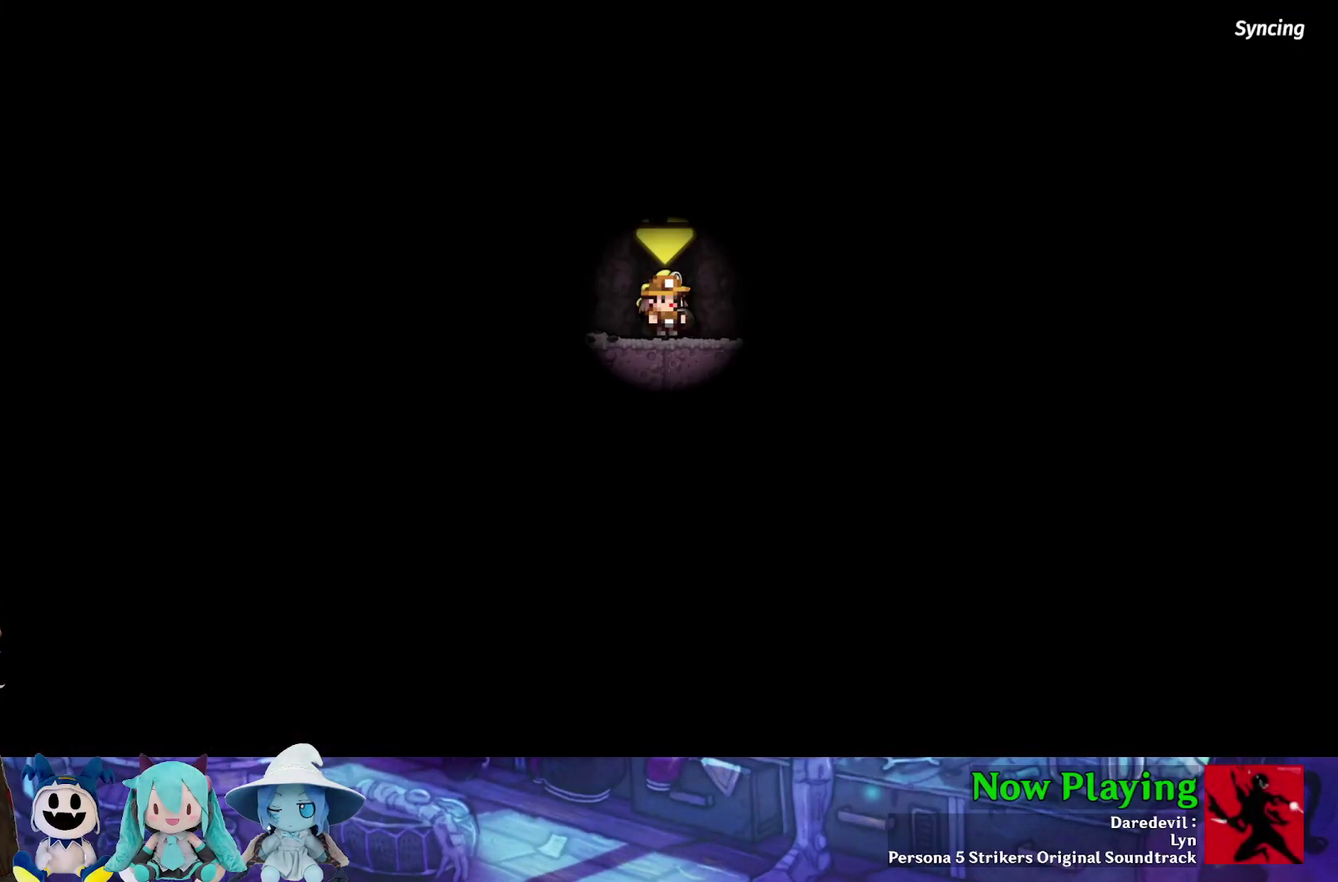
{"dt_ms": 500, "buttons": [], "left_stick": "center", "right_stick": "center", "events": []}
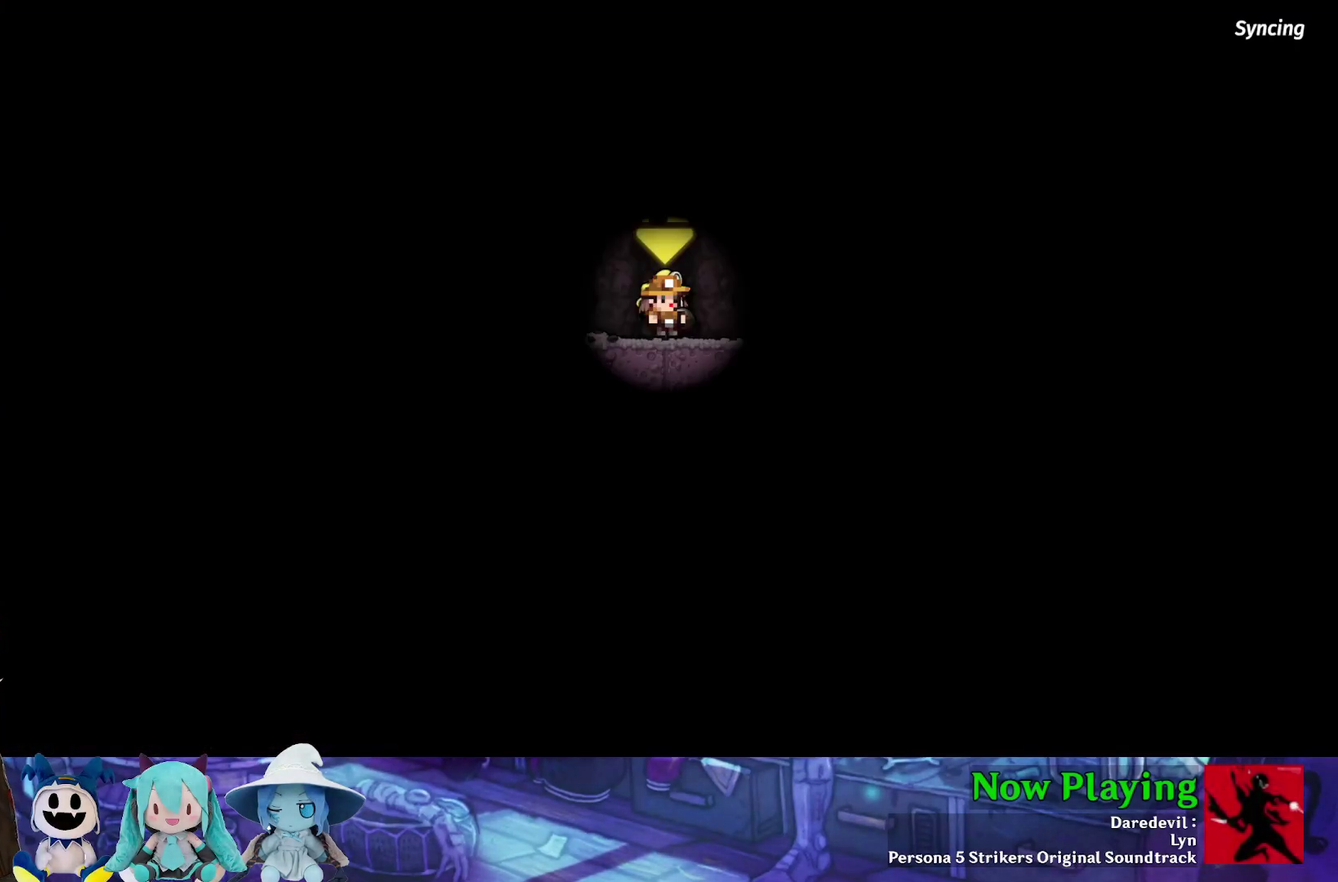
{"dt_ms": 500, "buttons": [], "left_stick": "center", "right_stick": "center", "events": []}
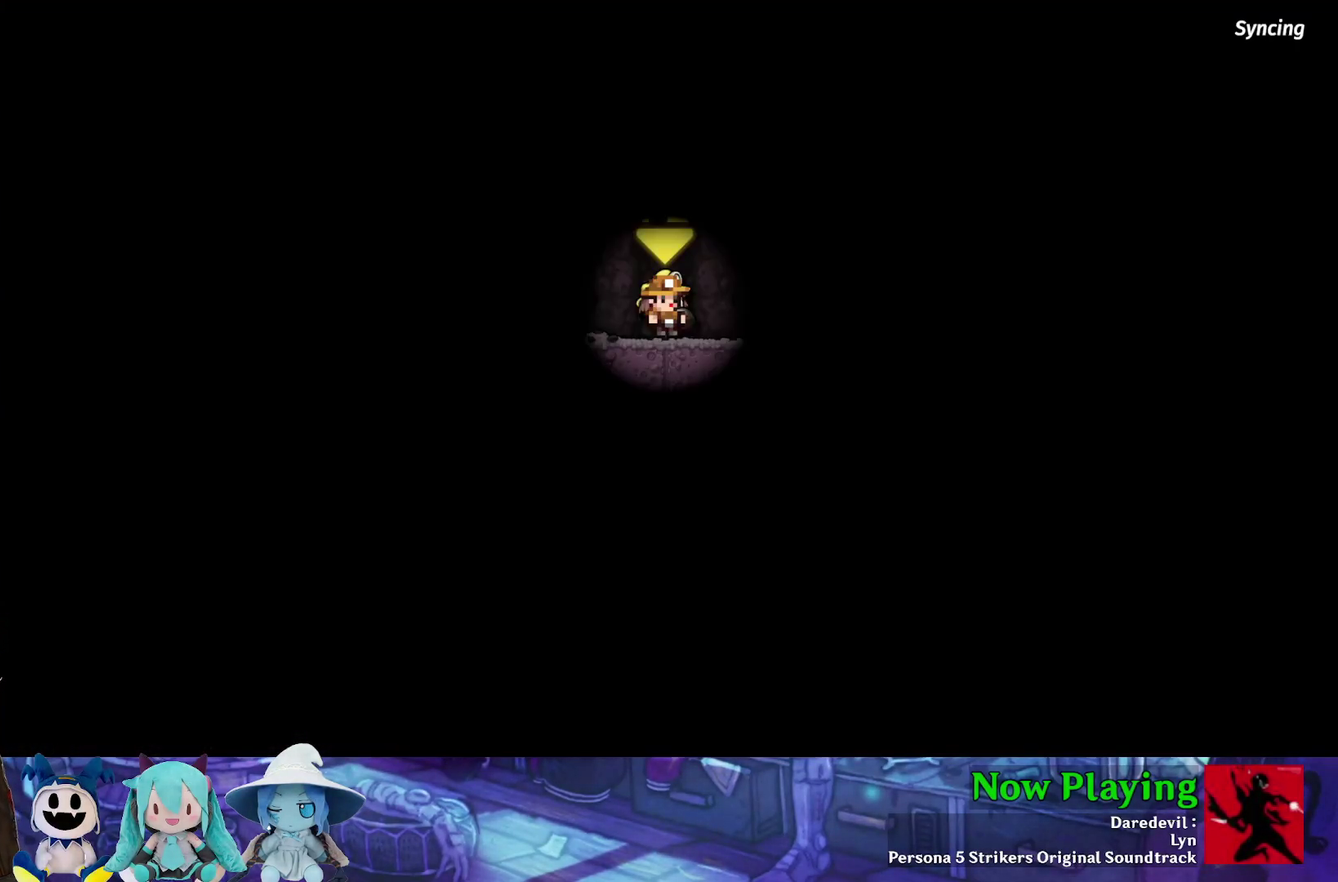
{"dt_ms": 500, "buttons": [], "left_stick": "center", "right_stick": "center", "events": []}
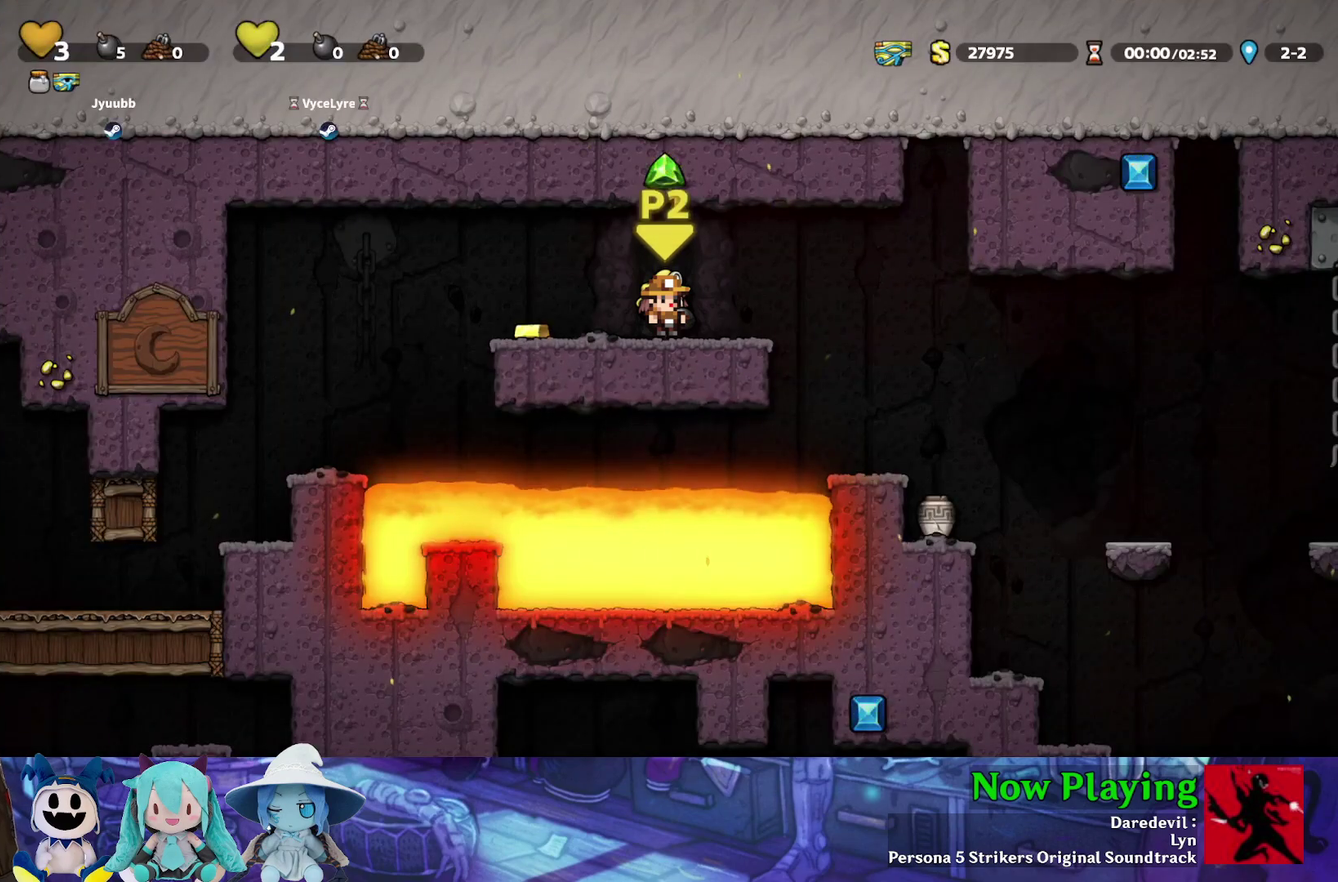
{"dt_ms": 600, "buttons": ["Y", "DPAD_LEFT"], "left_stick": "center", "right_stick": "center", "events": [[333, "Y", "down"], [383, "DPAD_RIGHT", "down"], [517, "DPAD_RIGHT", "up"], [533, "DPAD_LEFT", "down"]]}
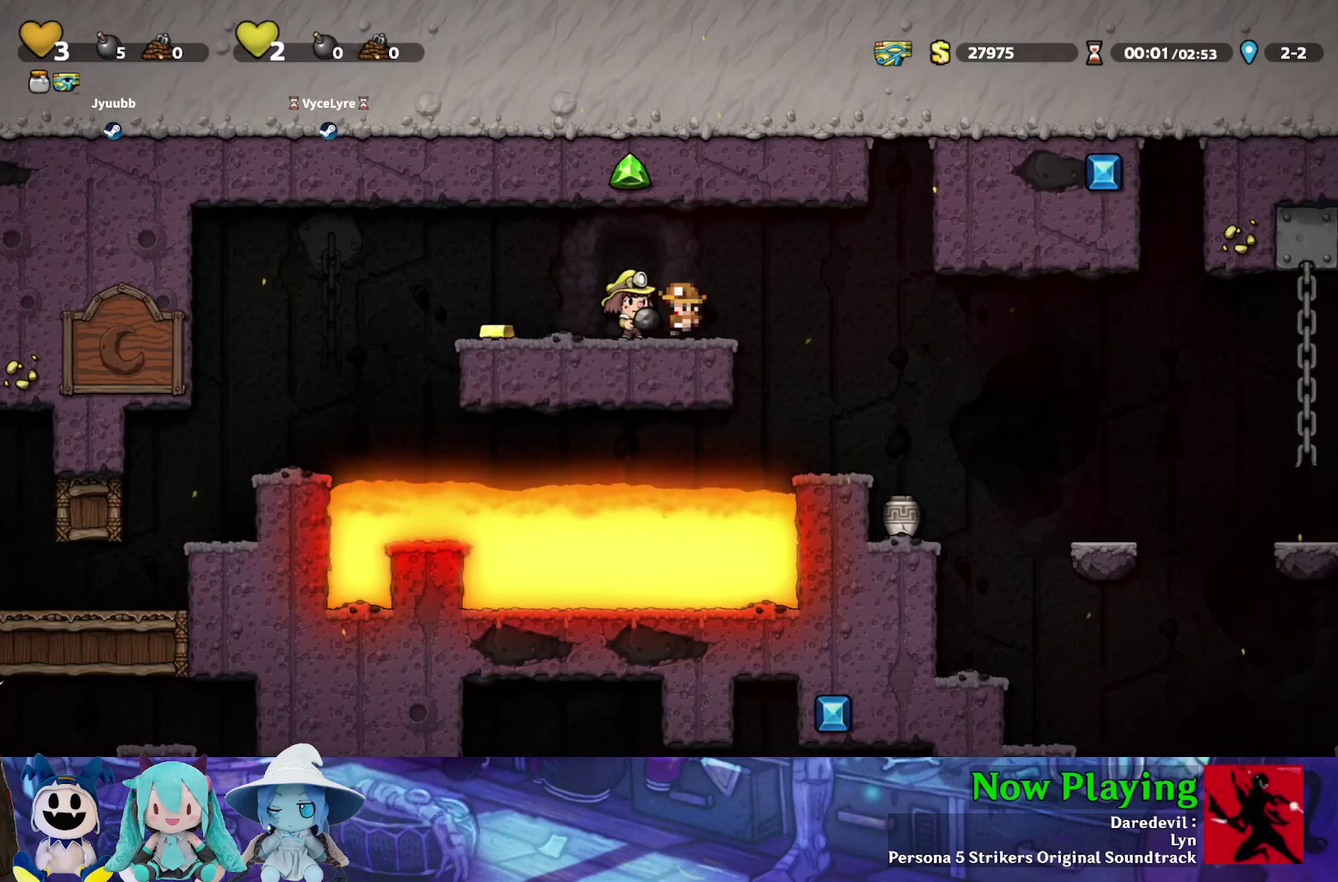
{"dt_ms": 400, "buttons": ["Y", "DPAD_LEFT"], "left_stick": "center", "right_stick": "center", "events": []}
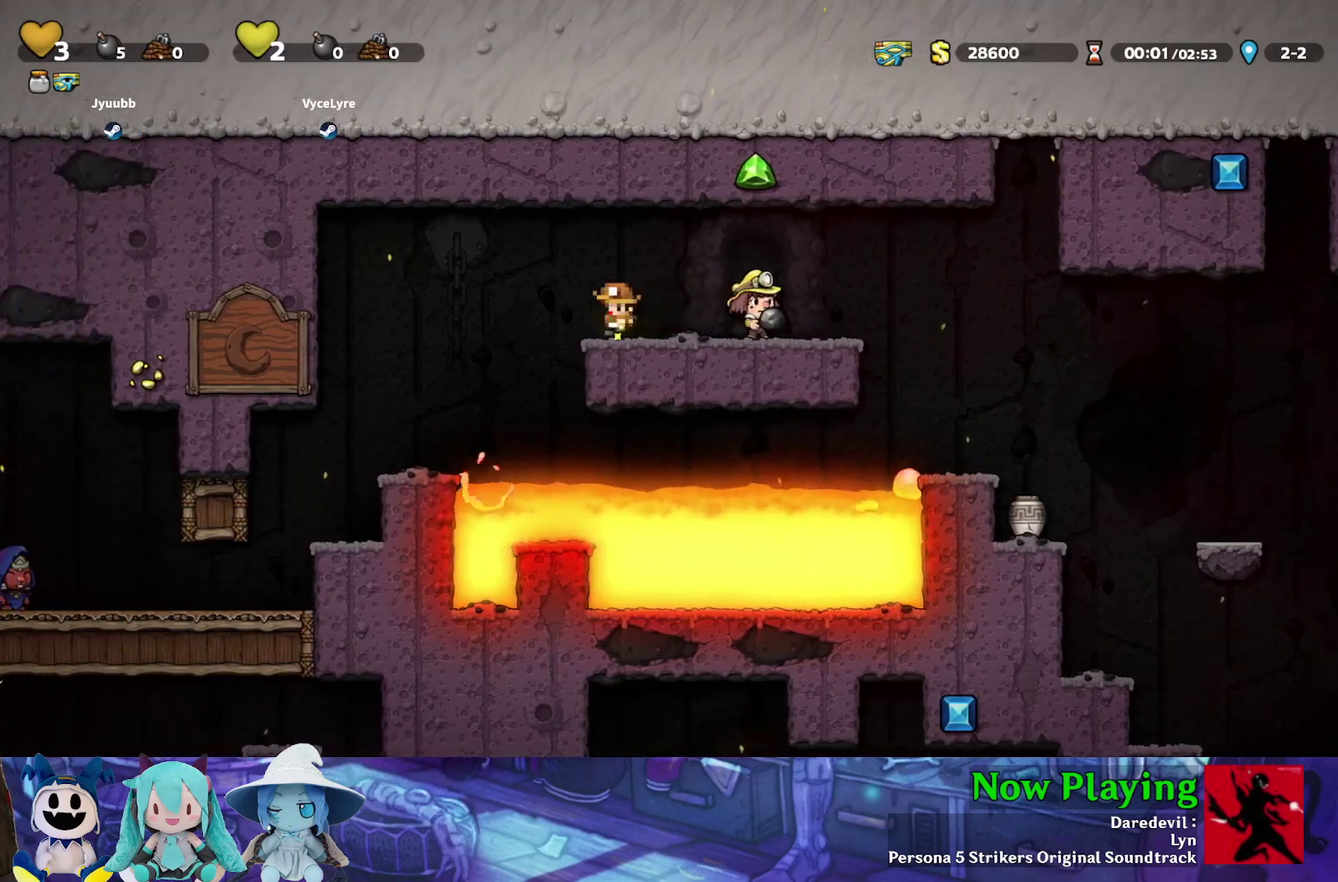
{"dt_ms": 500, "buttons": ["Y", "DPAD_LEFT"], "left_stick": "center", "right_stick": "center", "events": []}
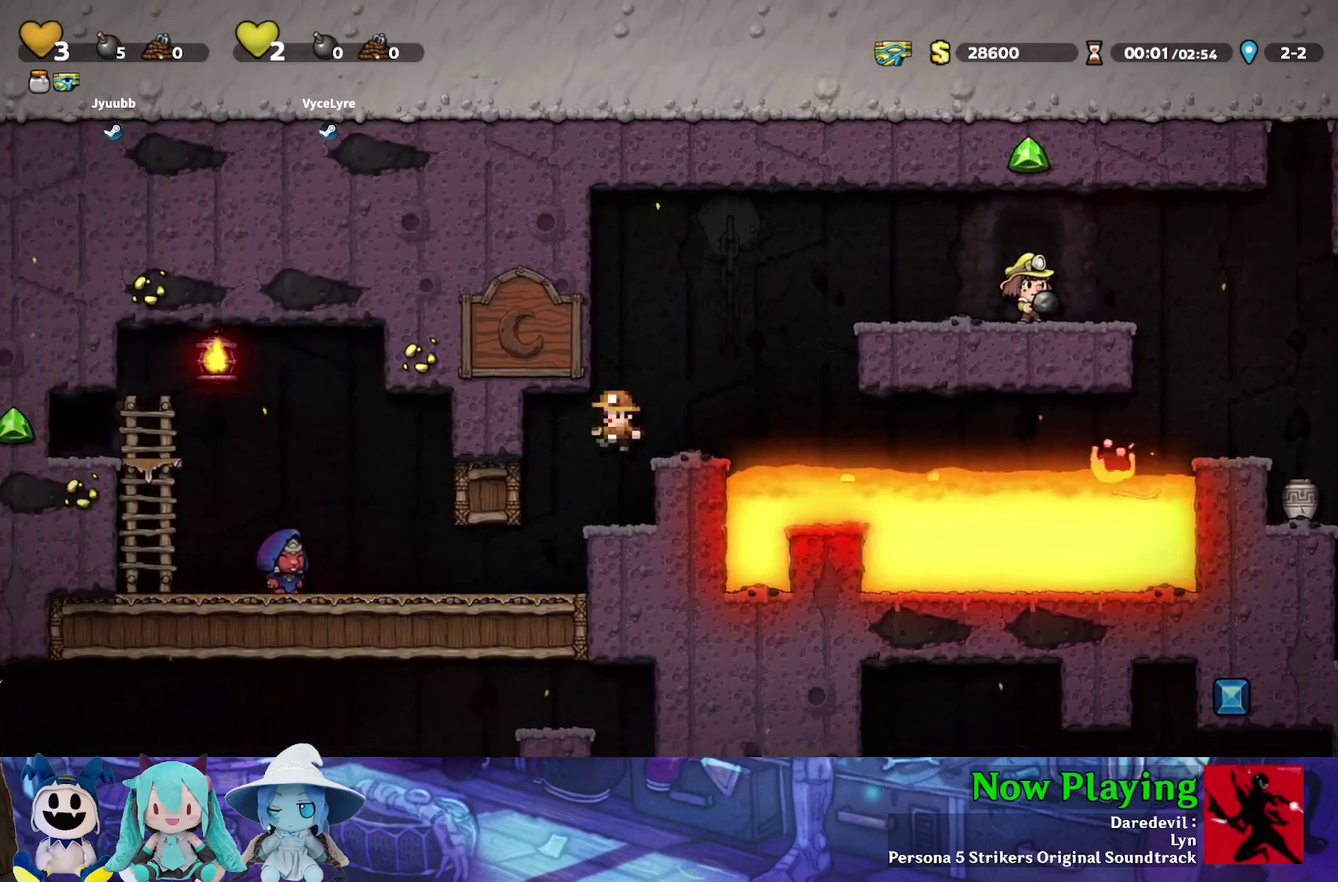
{"dt_ms": 700, "buttons": ["B", "Y", "R1", "DPAD_LEFT"], "left_stick": "center", "right_stick": "center", "events": [[33, "DPAD_LEFT", "up"], [50, "DPAD_RIGHT", "down"], [133, "DPAD_RIGHT", "up"], [167, "DPAD_LEFT", "down"], [650, "R1", "down"], [700, "B", "down"]]}
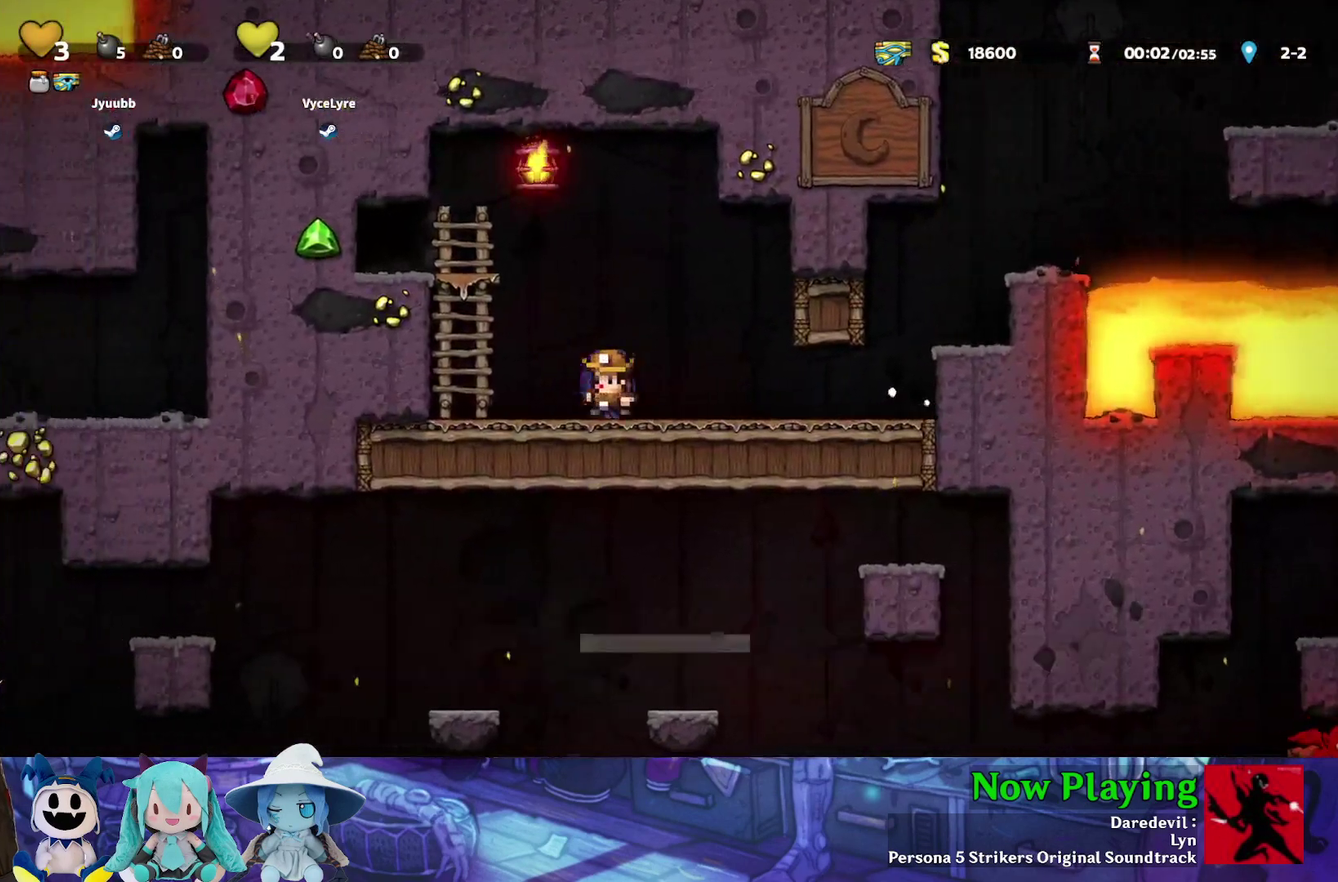
{"dt_ms": 500, "buttons": ["DPAD_LEFT"], "left_stick": "center", "right_stick": "center", "events": [[83, "R1", "up"], [200, "B", "up"], [350, "B", "down"], [350, "Y", "up"], [417, "B", "up"]]}